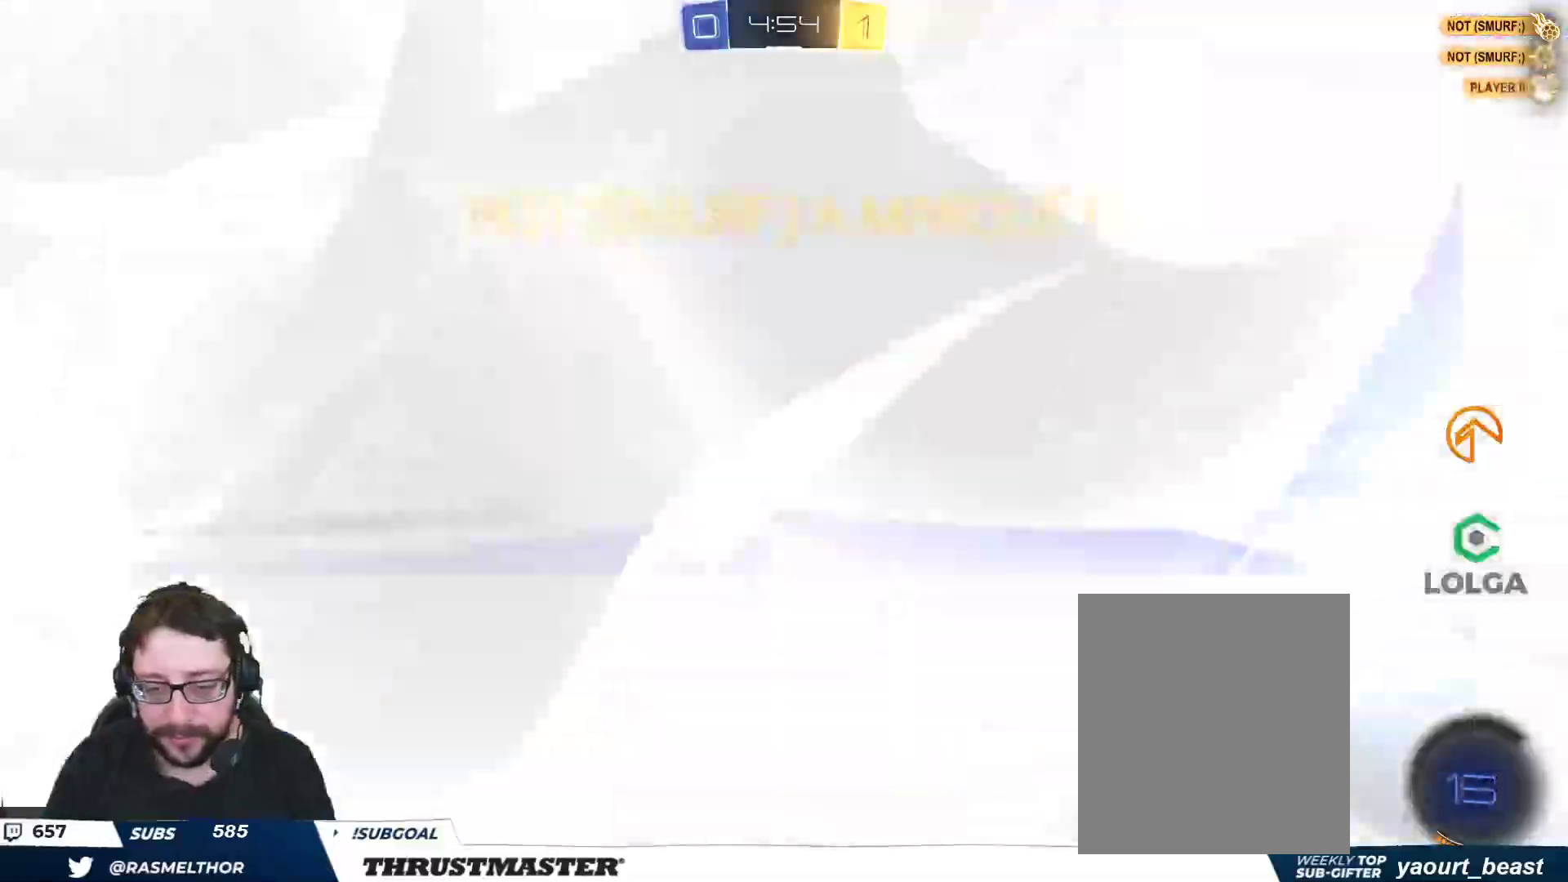
Gameplay with a controller (Xbox layout); each line is a JSON object with the inputs held at the frame after it. "events" lists button and stick changes between this image and that frame as [ms after this image, input, new state], when the widget could be followed in between.
{"buttons": [], "left_stick": "down", "right_stick": "center", "events": [[50, "left_stick", "down"], [150, "B", "up"], [250, "R2", "down"], [483, "R2", "up"]]}
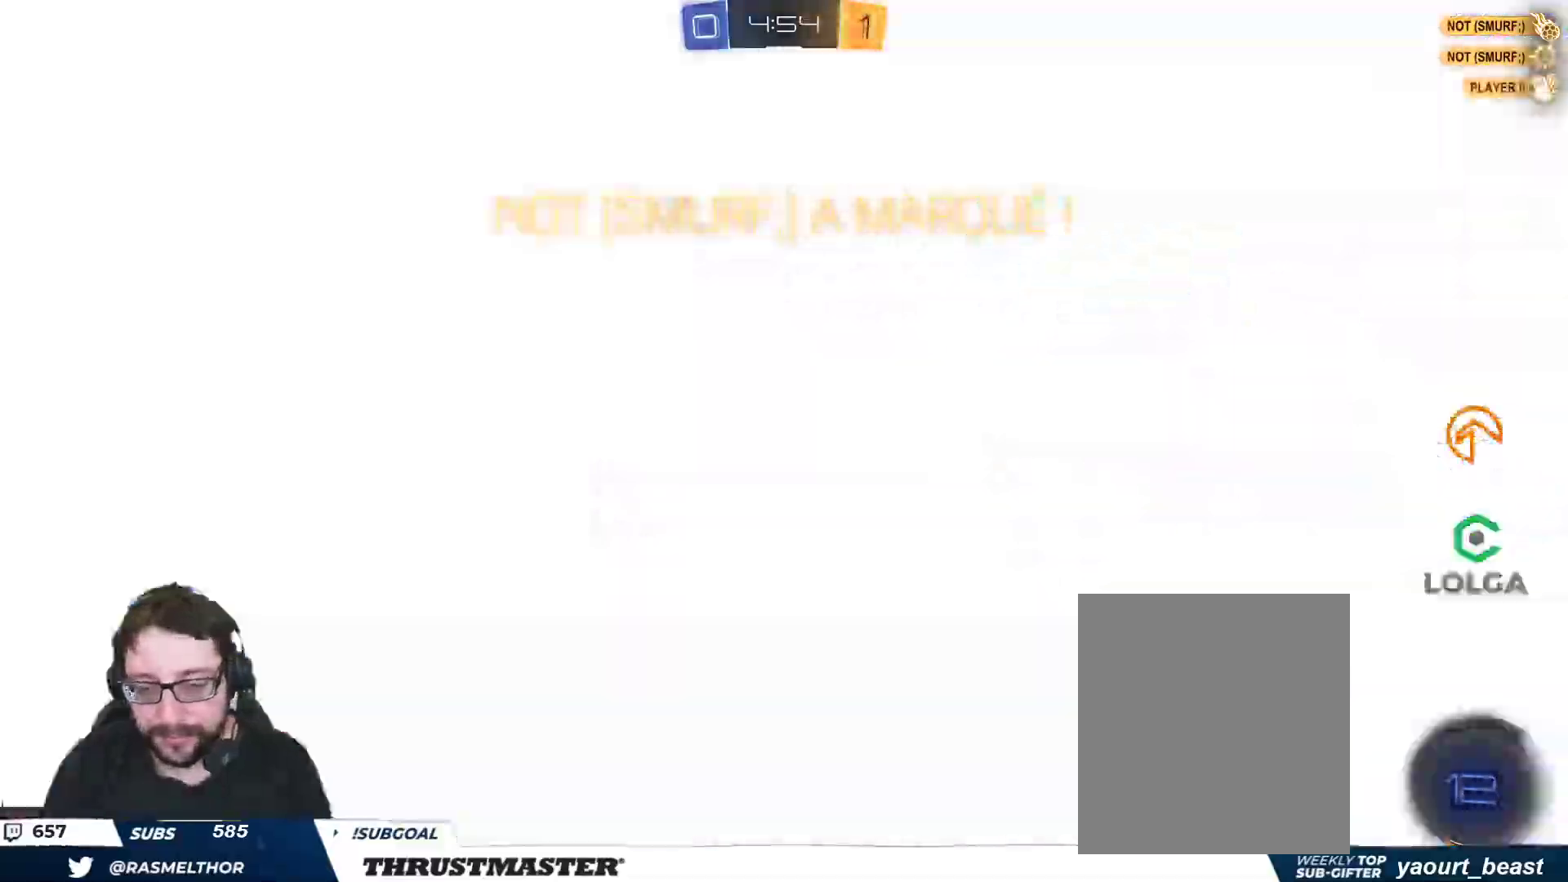
{"buttons": [], "left_stick": "down", "right_stick": "center", "events": []}
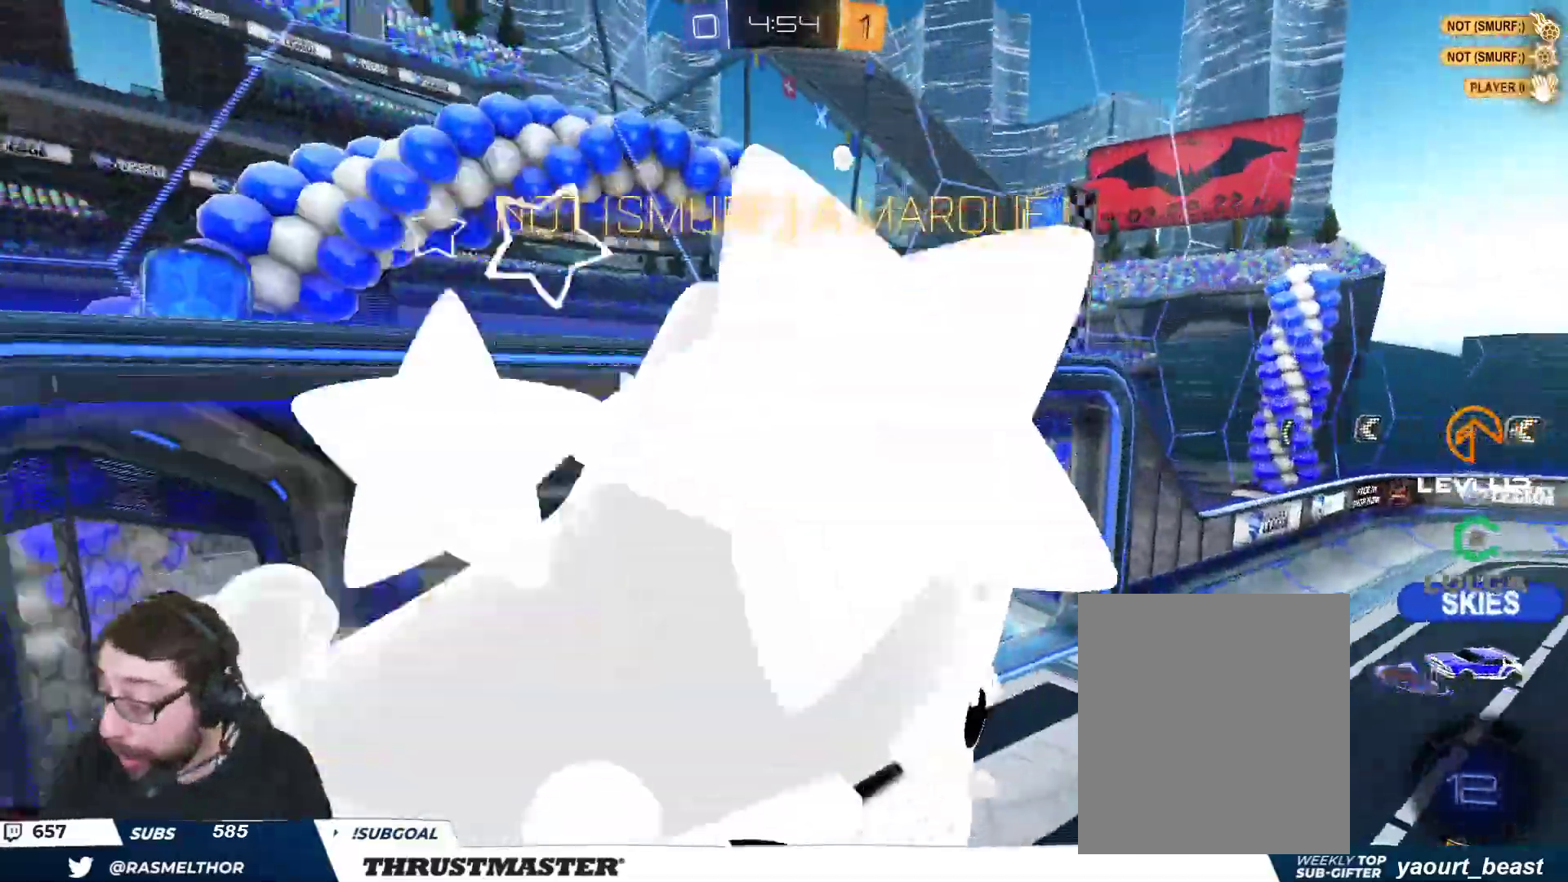
{"buttons": [], "left_stick": "center", "right_stick": "center", "events": [[233, "left_stick", "center"]]}
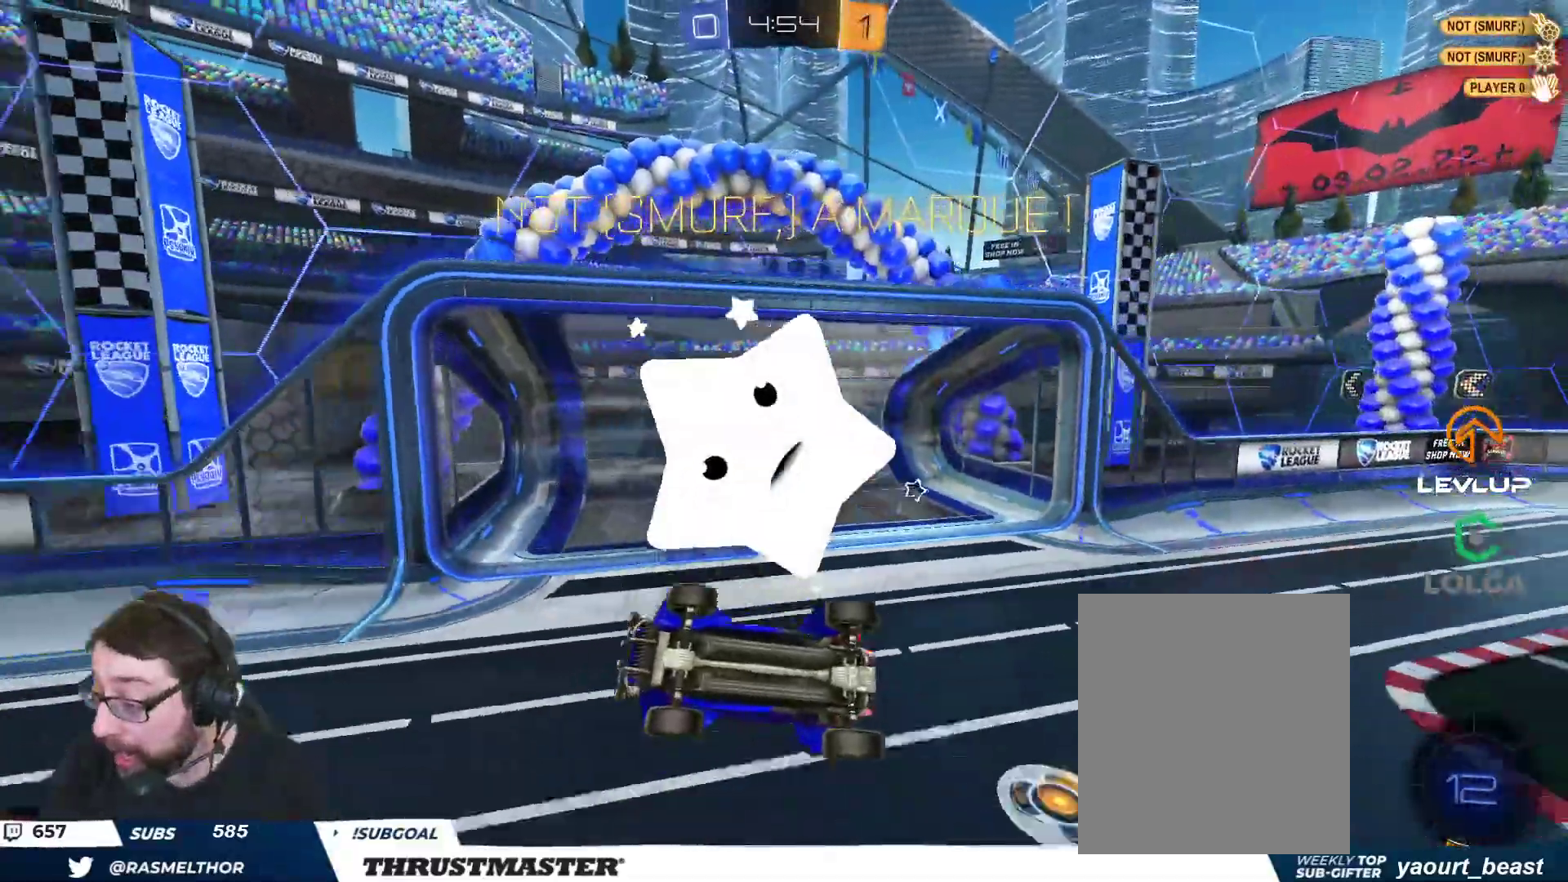
{"buttons": [], "left_stick": "center", "right_stick": "center", "events": []}
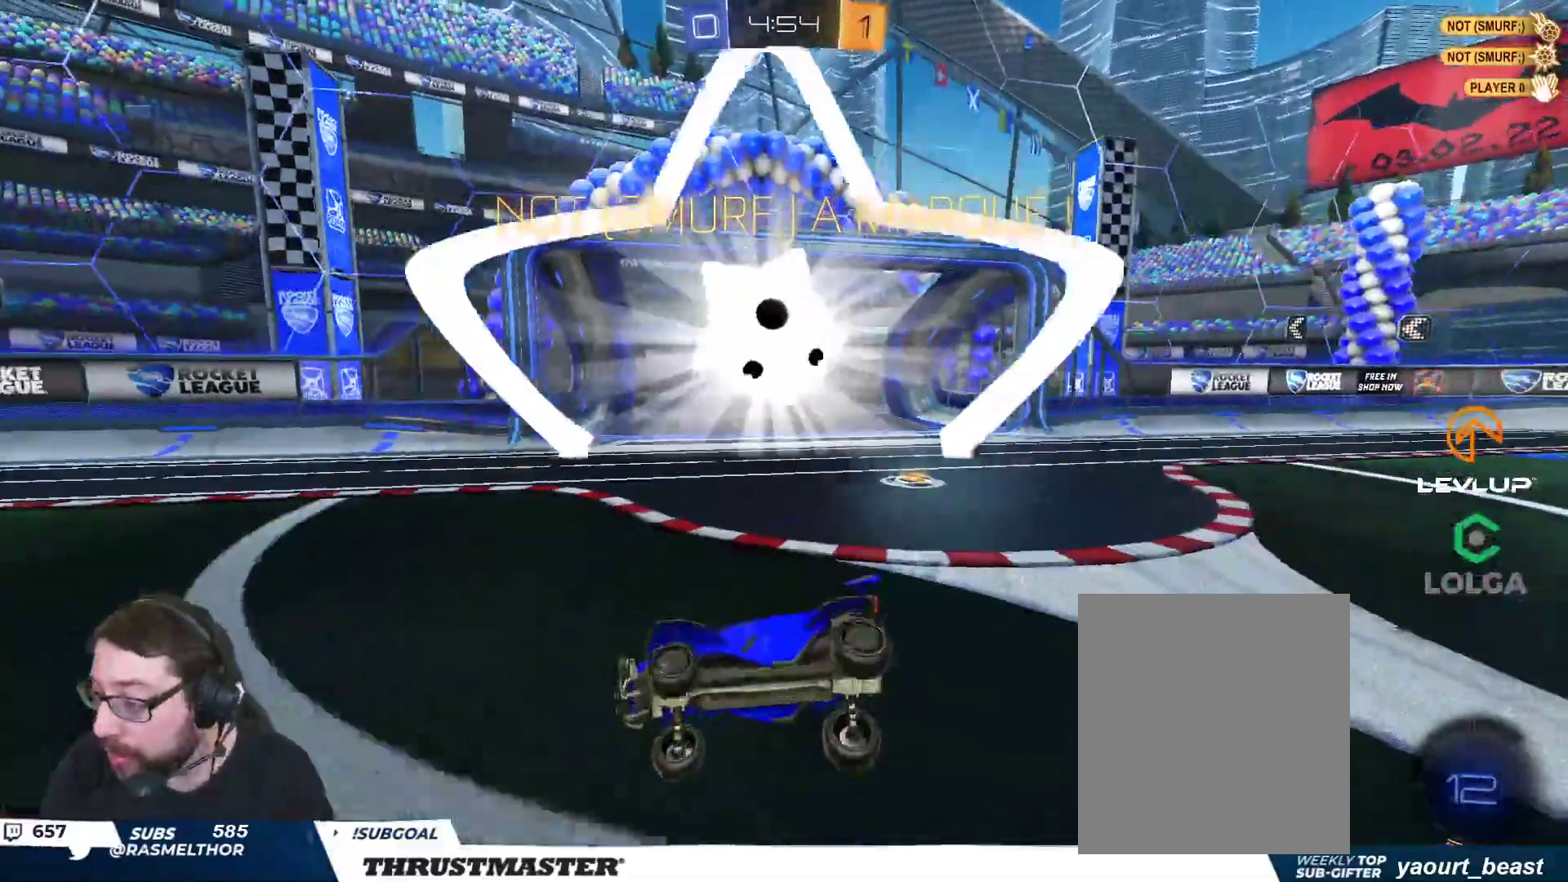
{"buttons": ["R2"], "left_stick": "center", "right_stick": "center", "events": [[333, "R2", "down"]]}
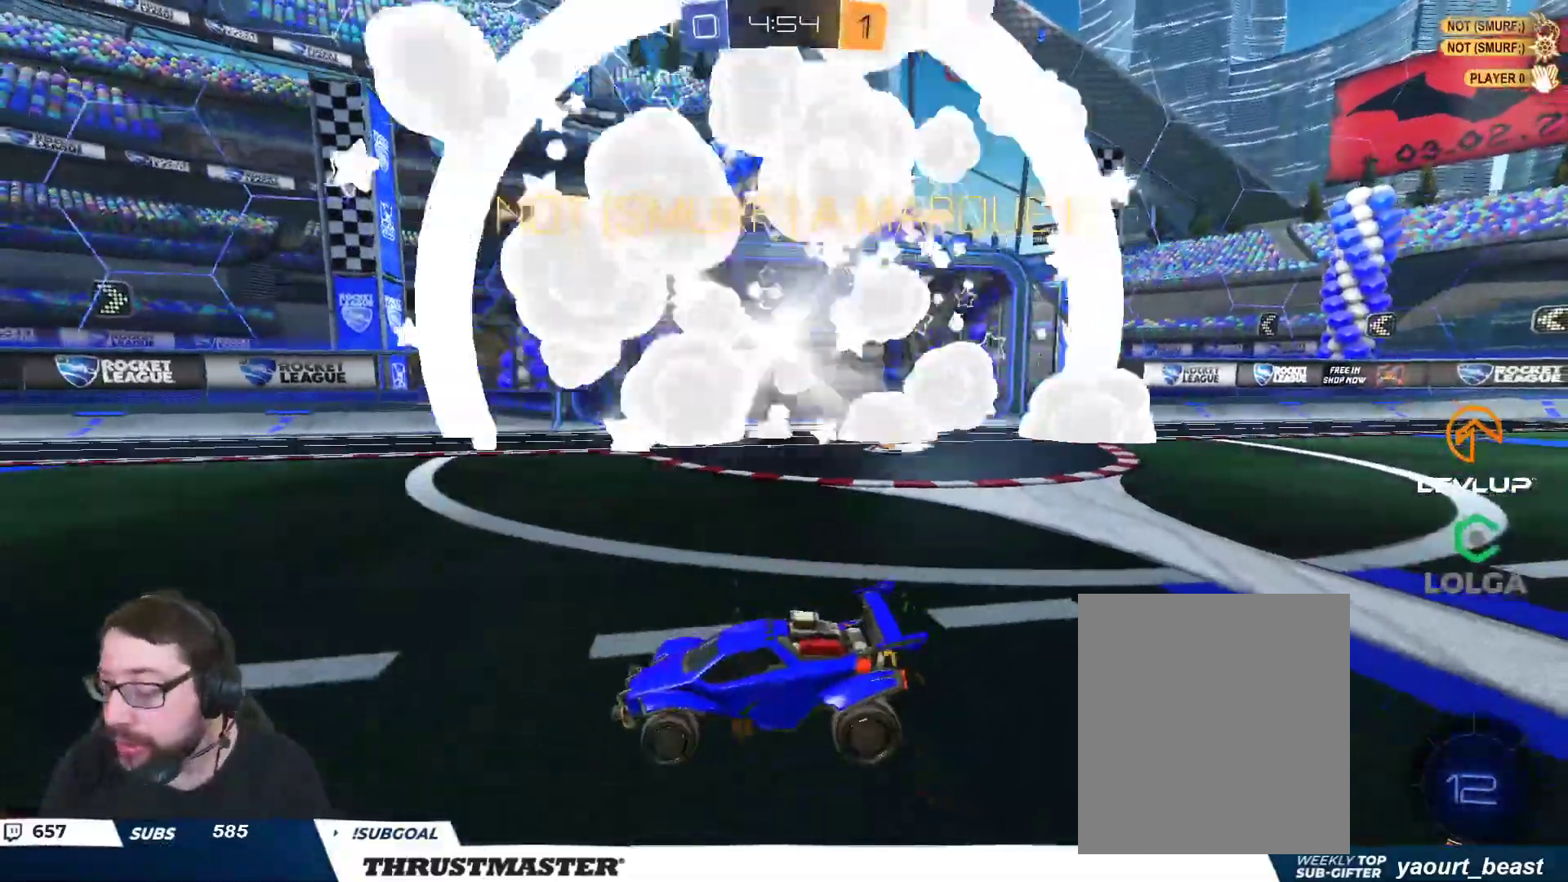
{"buttons": ["B", "Y", "R2"], "left_stick": "center", "right_stick": "center", "events": [[383, "B", "down"], [417, "Y", "down"]]}
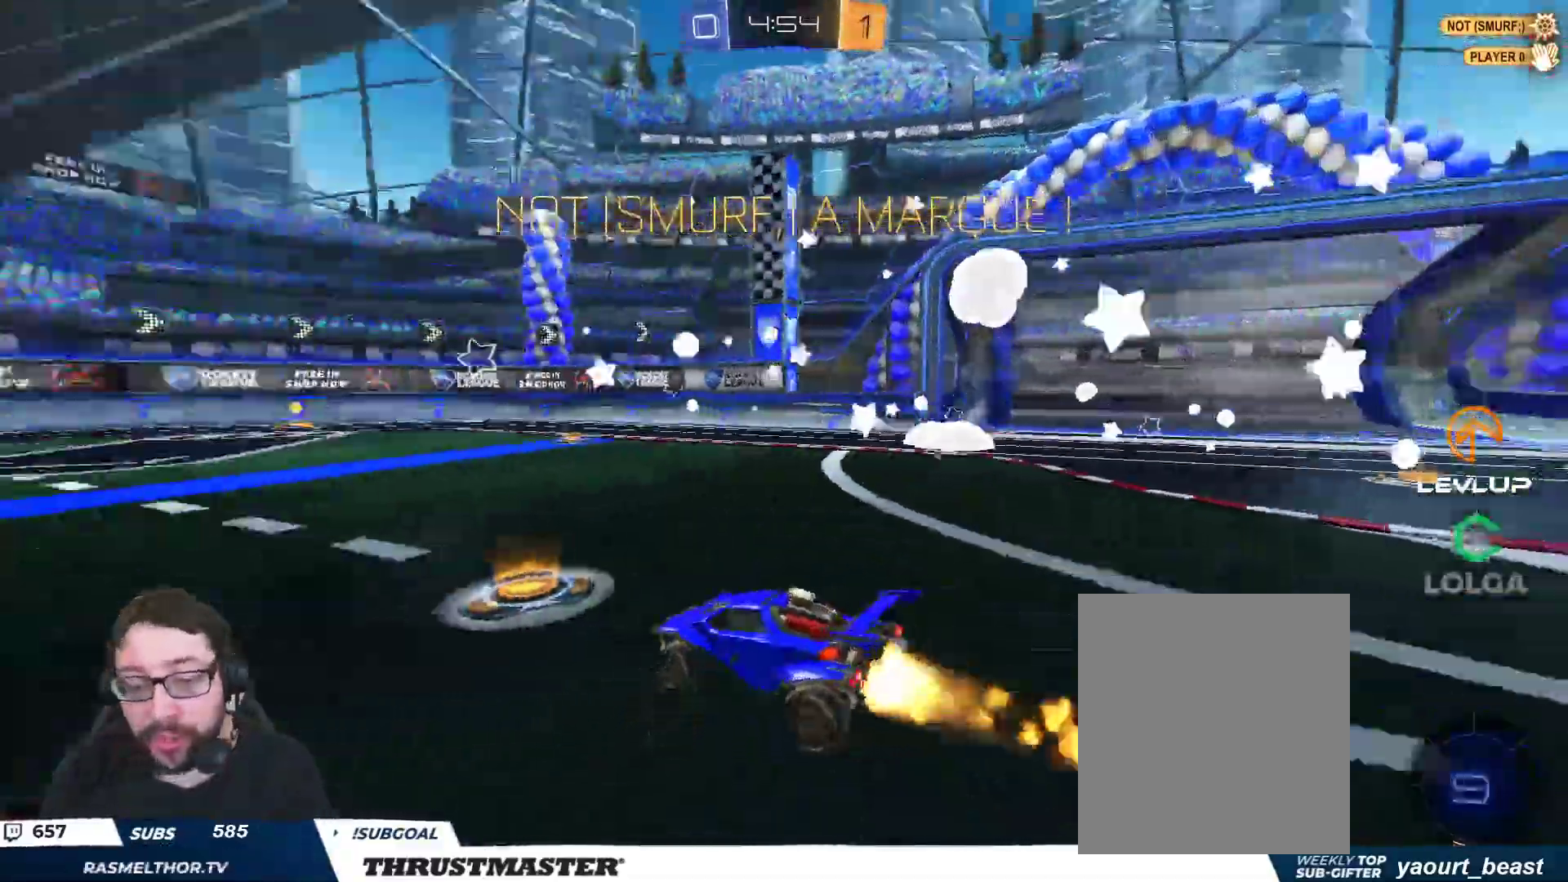
{"buttons": ["R2"], "left_stick": "center", "right_stick": "center", "events": [[67, "Y", "up"], [83, "B", "up"], [183, "A", "down"], [267, "A", "up"]]}
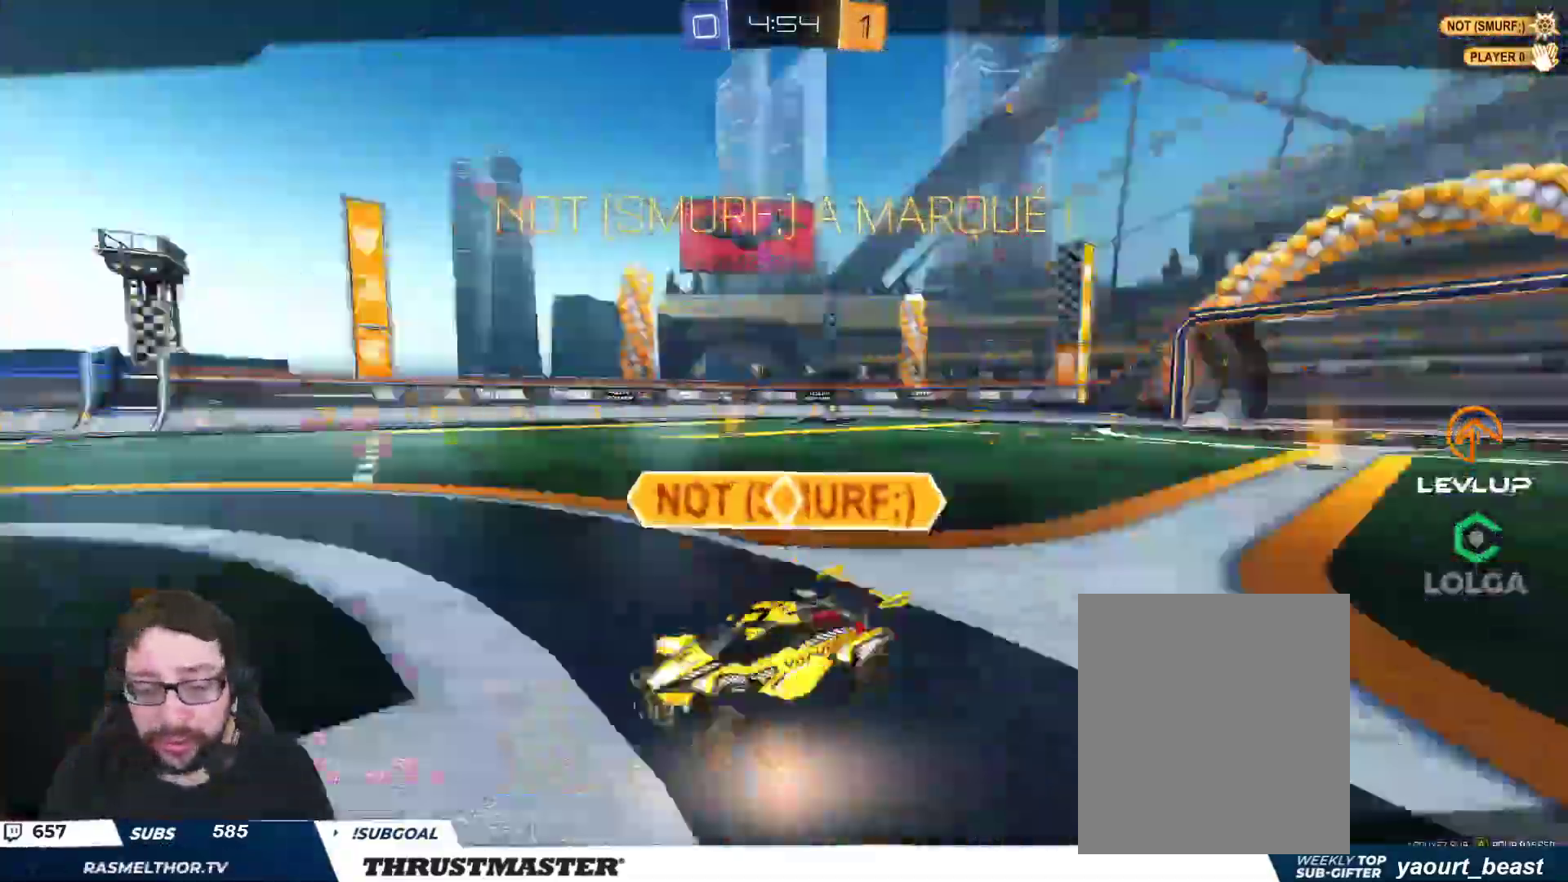
{"buttons": ["R2"], "left_stick": "center", "right_stick": "center", "events": []}
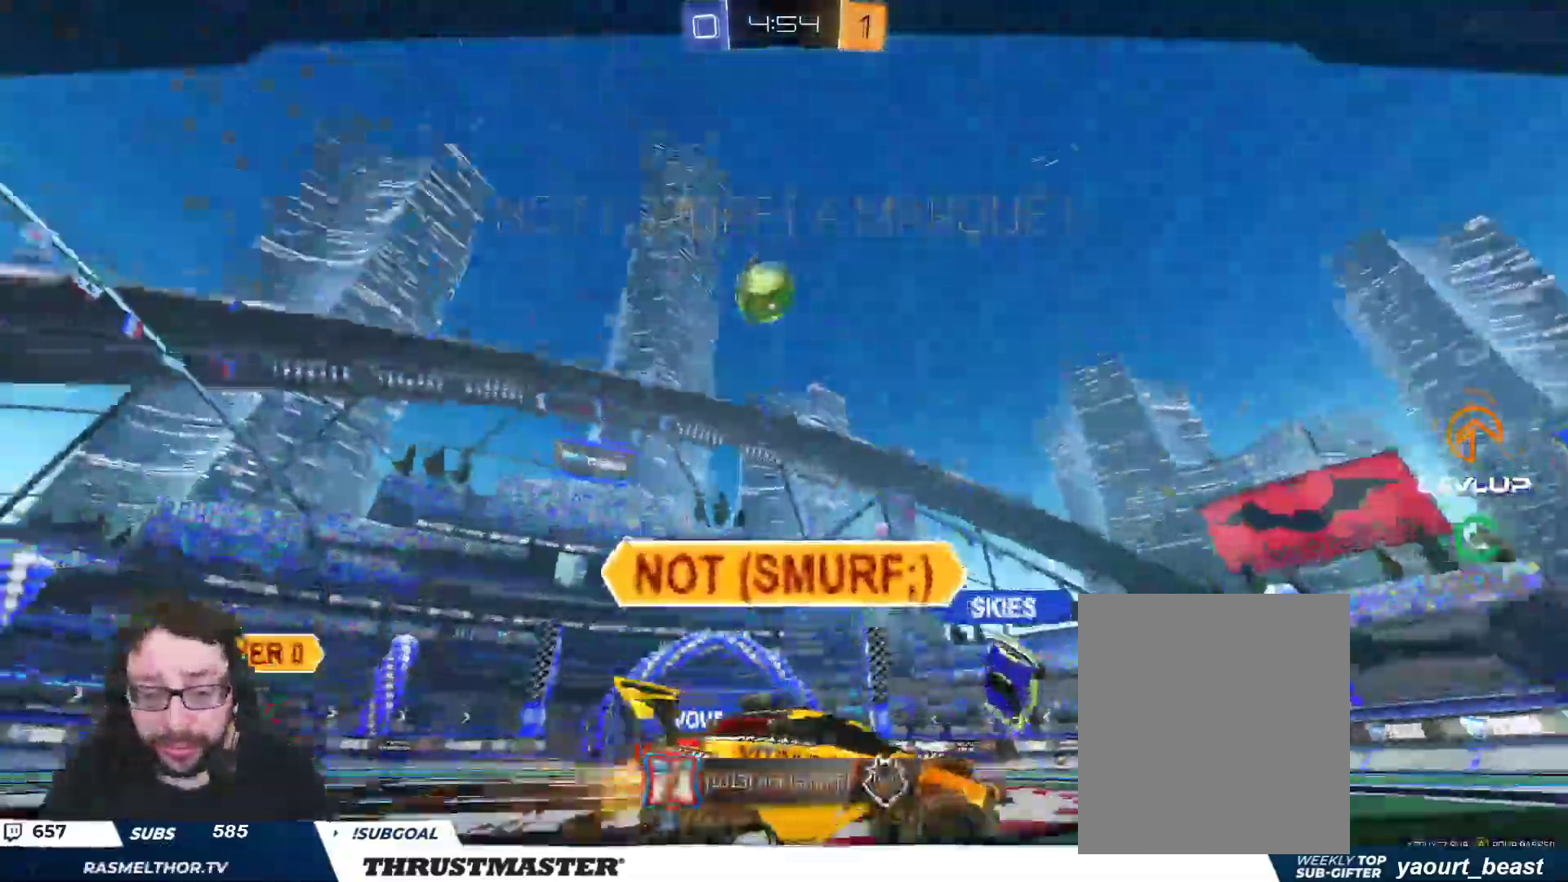
{"buttons": [], "left_stick": "center", "right_stick": "center", "events": [[350, "R2", "up"]]}
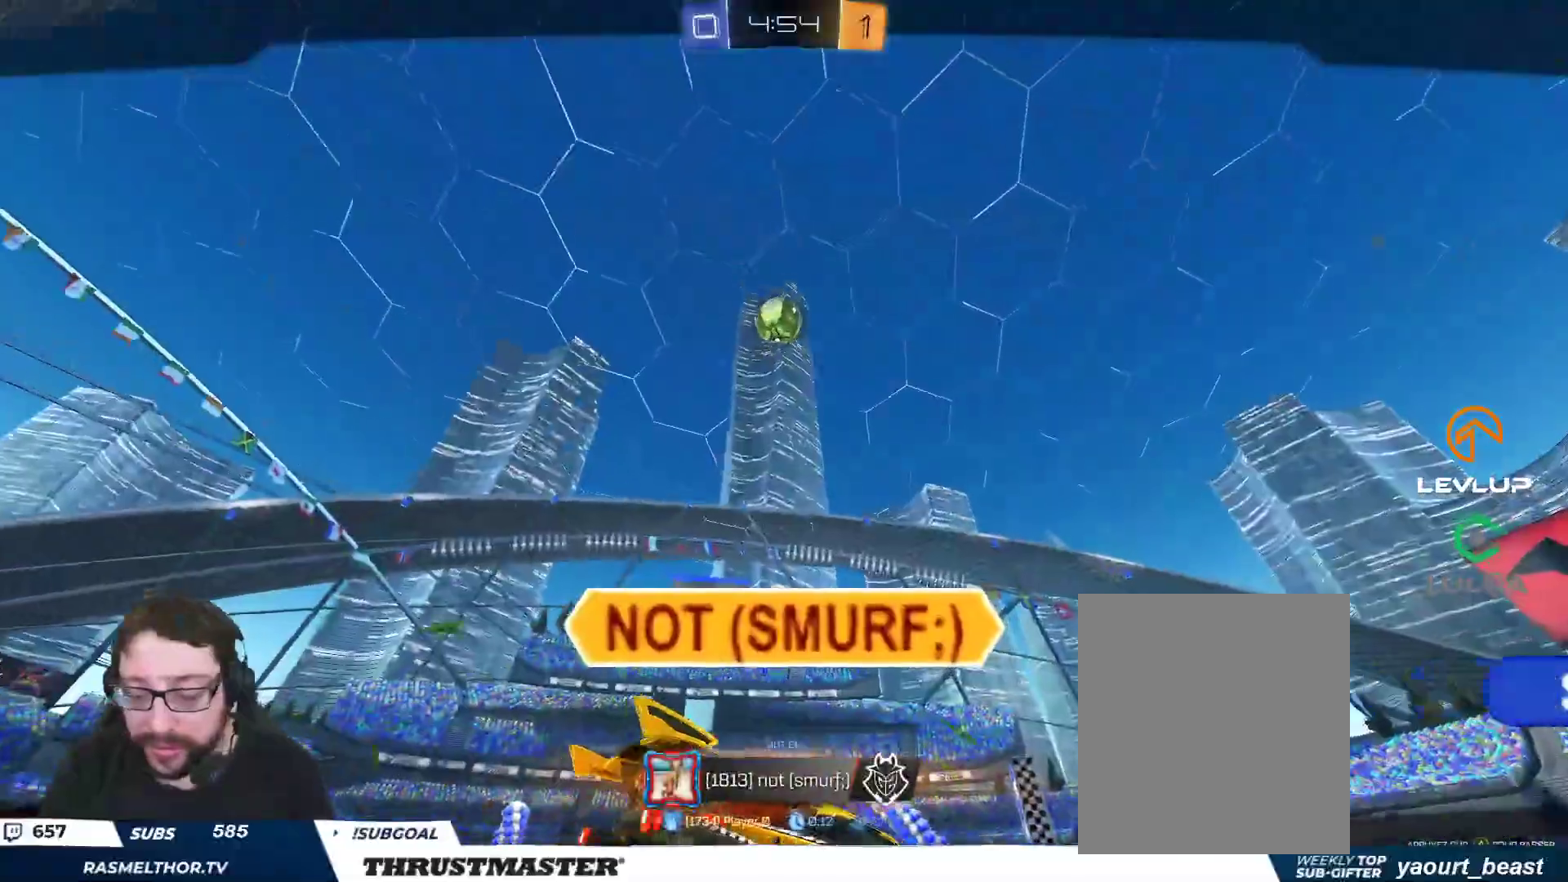
{"buttons": [], "left_stick": "center", "right_stick": "center", "events": []}
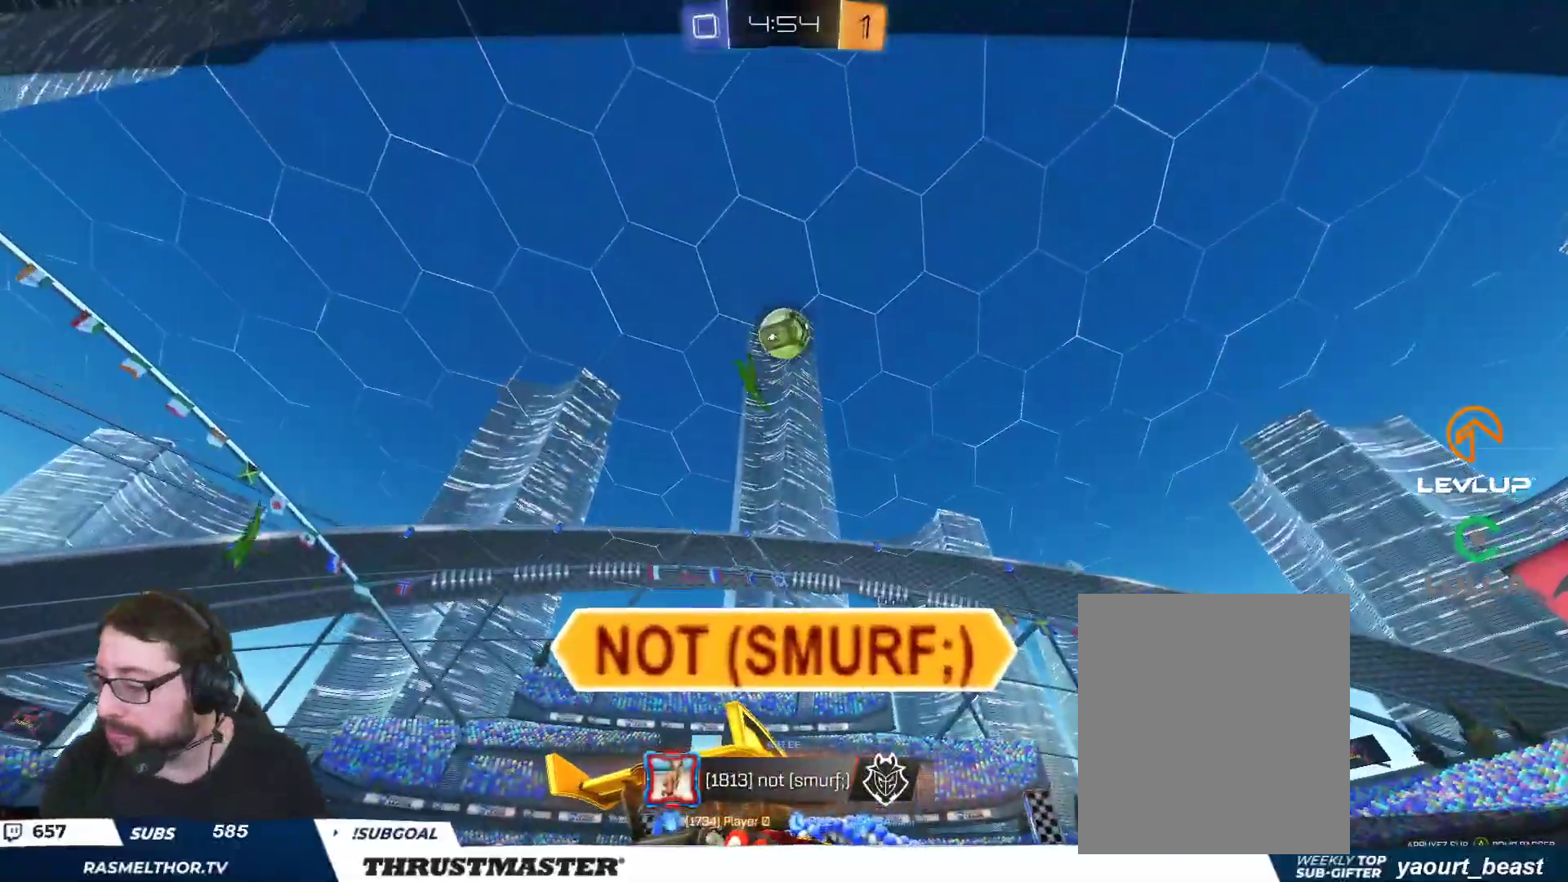
{"buttons": [], "left_stick": "center", "right_stick": "center", "events": []}
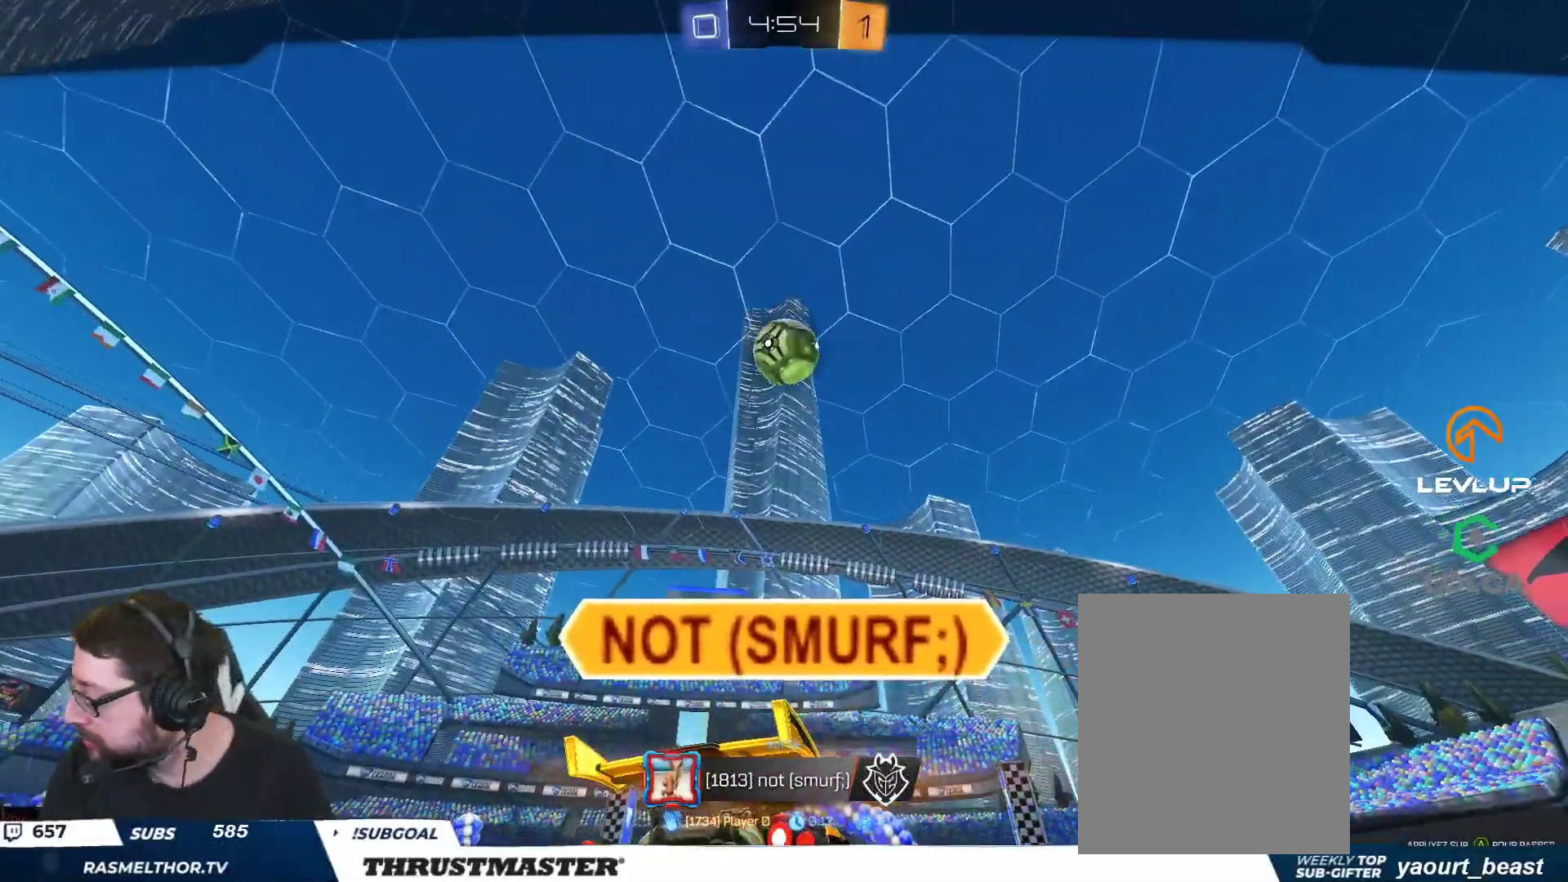
{"buttons": [], "left_stick": "center", "right_stick": "center", "events": []}
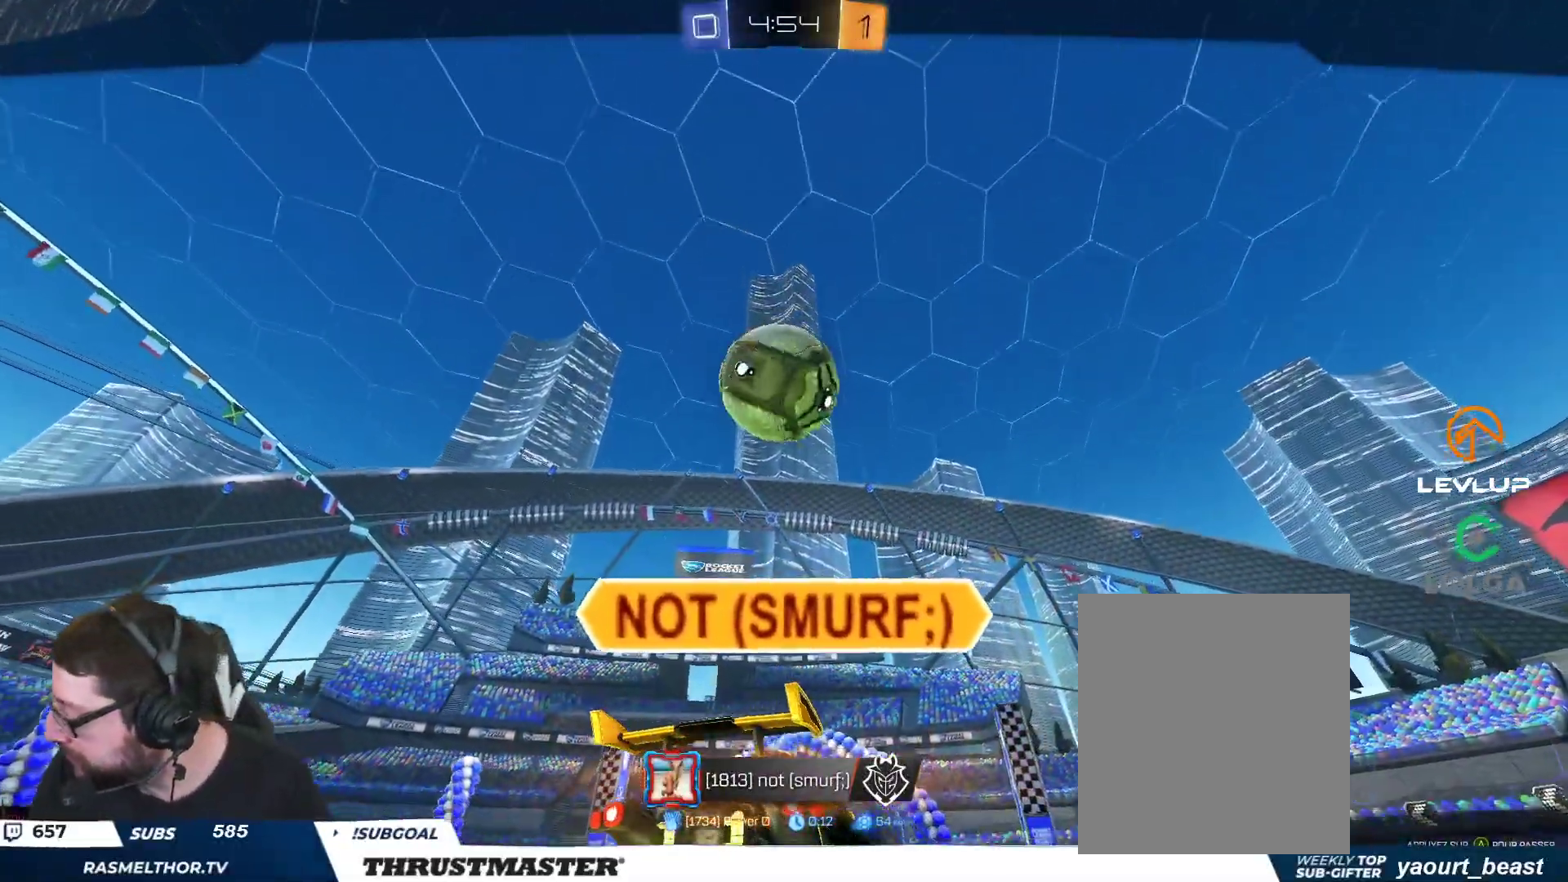
{"buttons": [], "left_stick": "center", "right_stick": "center", "events": []}
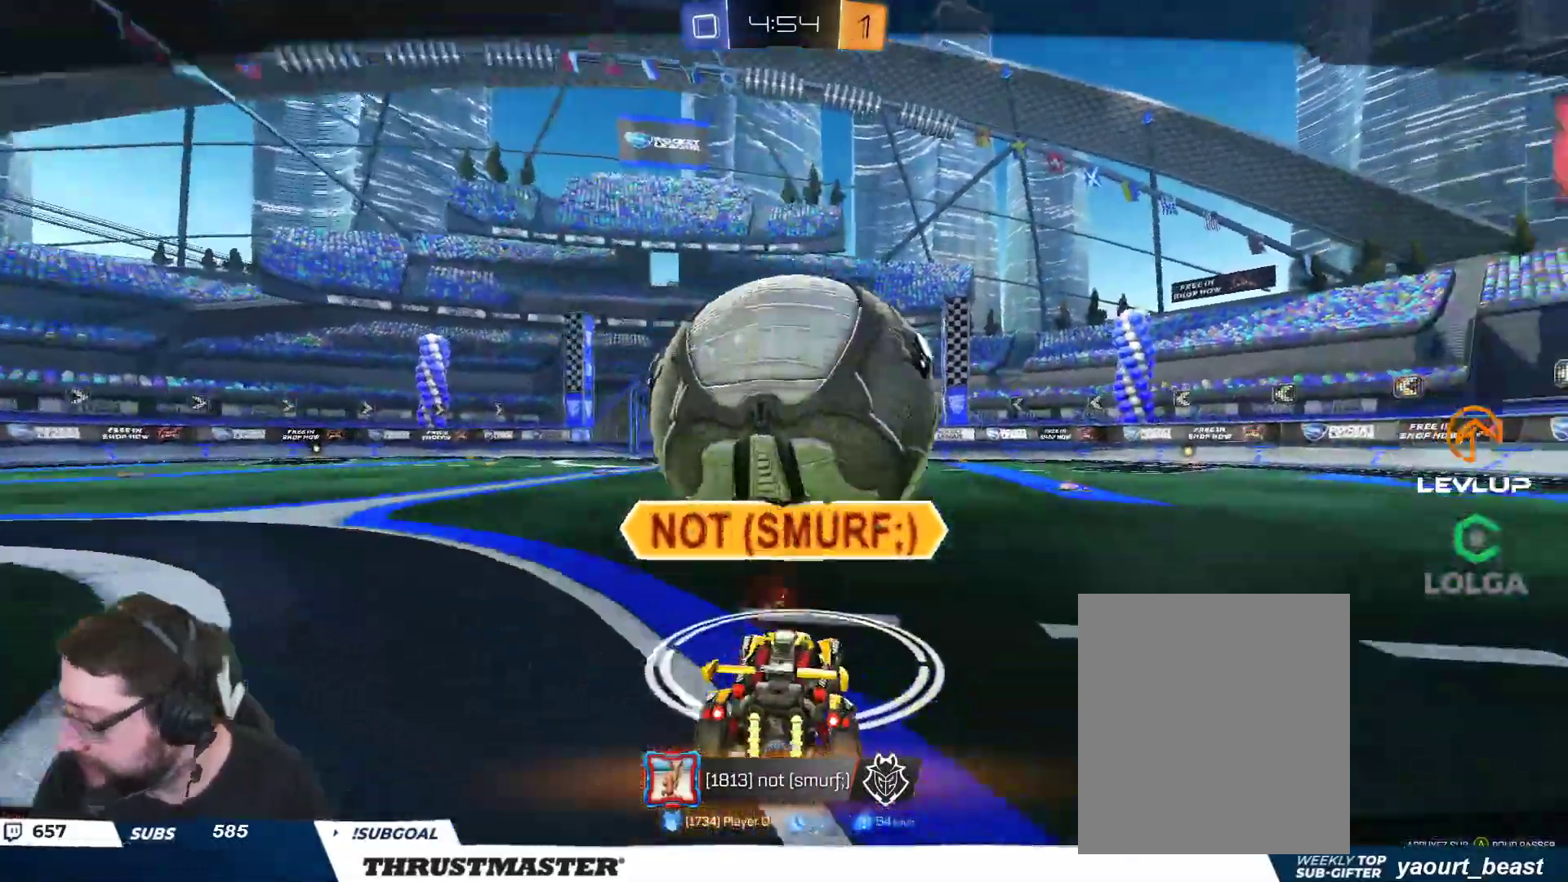
{"buttons": ["R2"], "left_stick": "center", "right_stick": "center", "events": [[100, "R2", "down"]]}
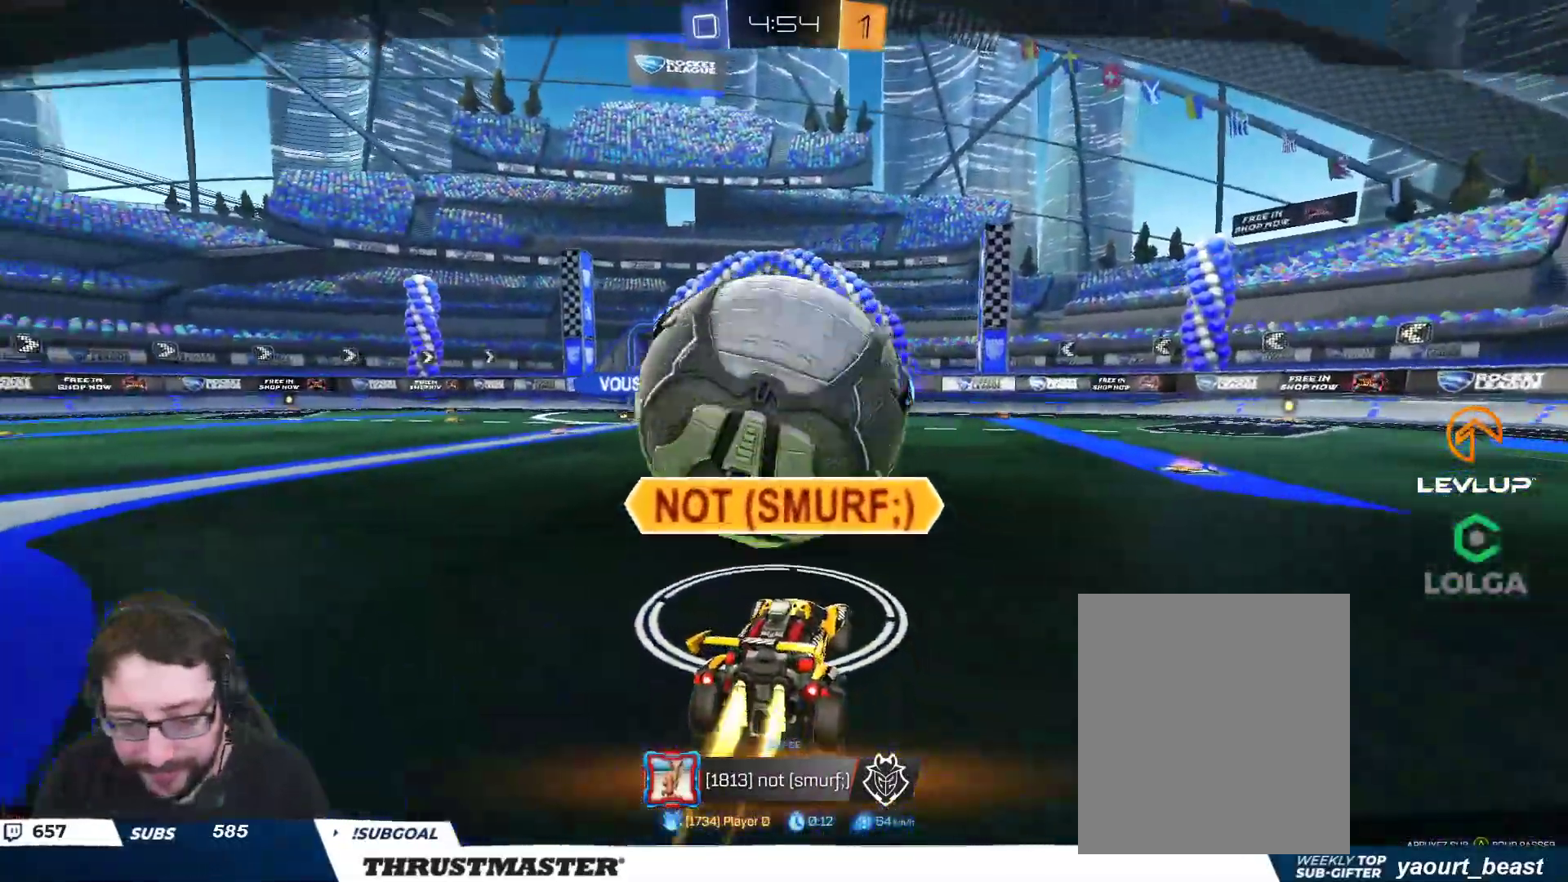
{"buttons": ["R2"], "left_stick": "center", "right_stick": "center", "events": []}
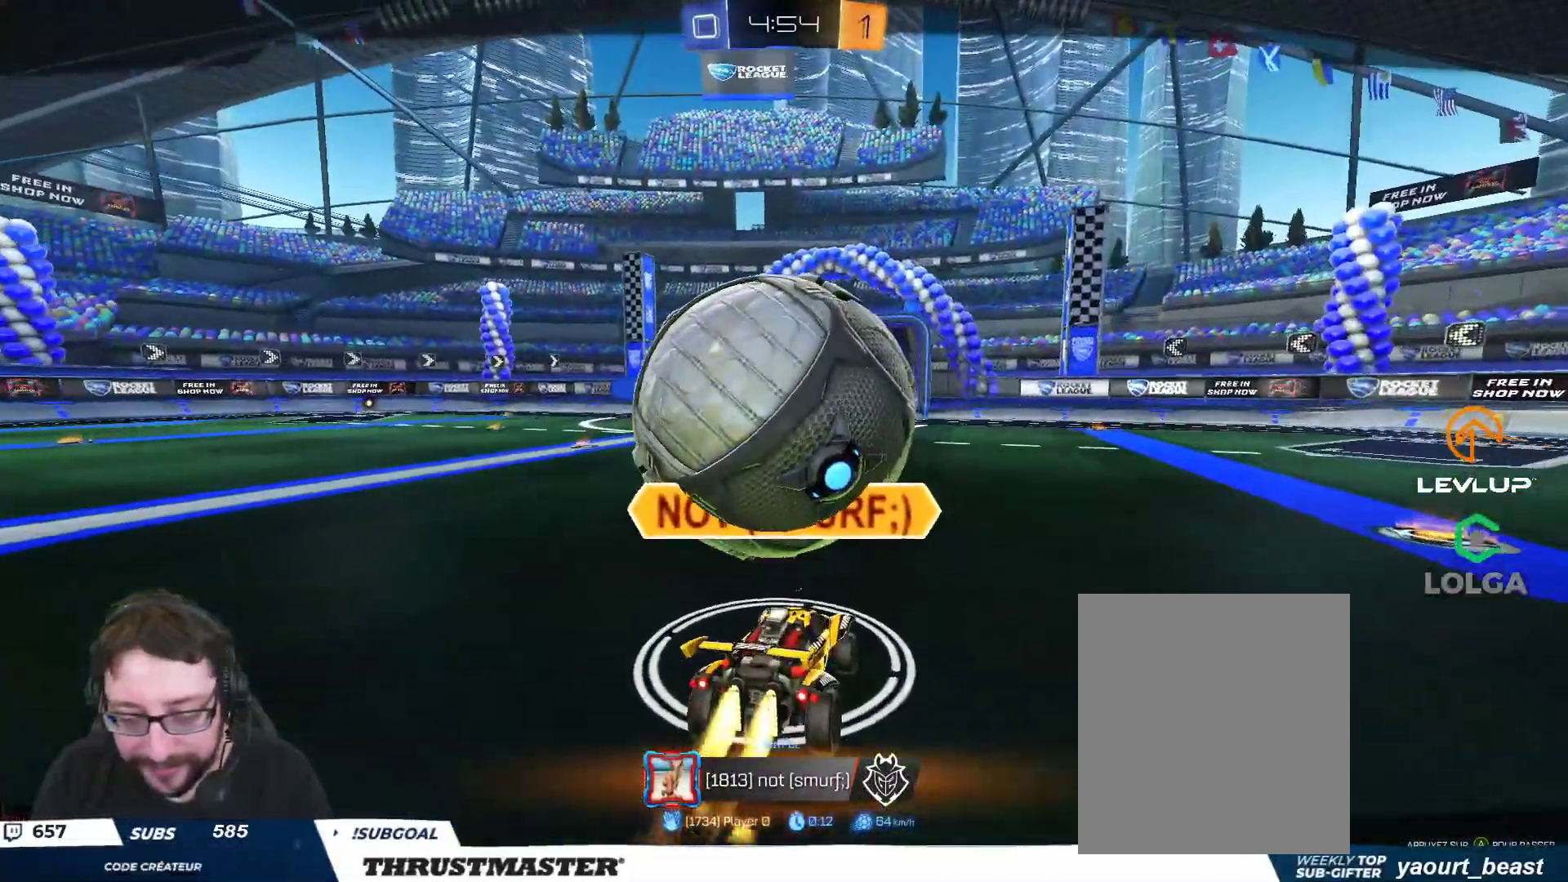
{"buttons": ["R2"], "left_stick": "center", "right_stick": "center", "events": []}
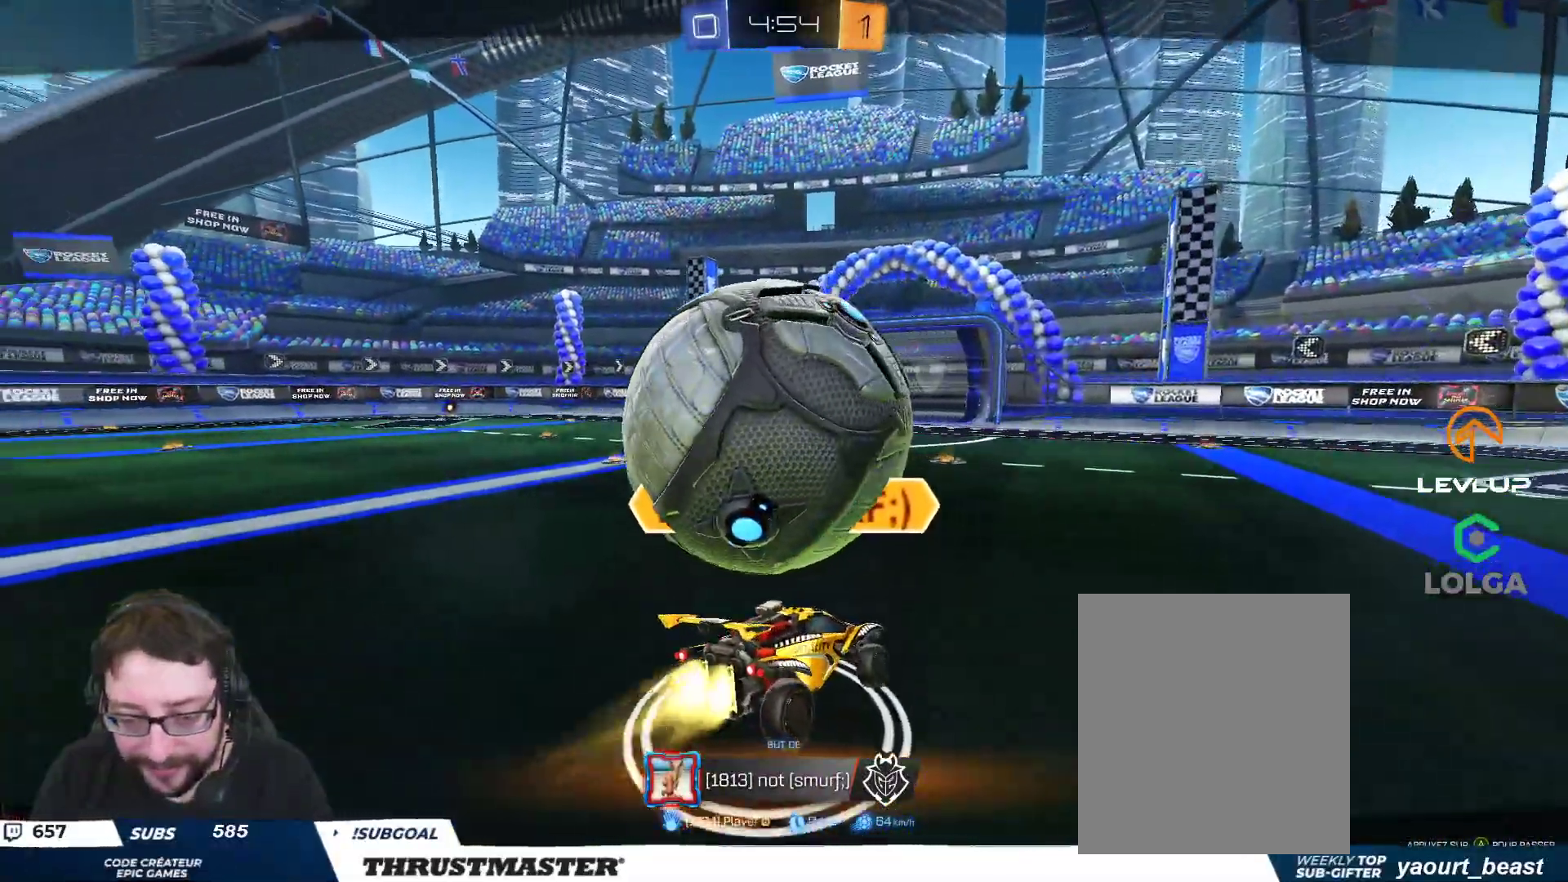
{"buttons": [], "left_stick": "center", "right_stick": "center", "events": [[50, "A", "down"], [50, "R2", "up"], [233, "A", "up"], [233, "R2", "down"], [500, "R2", "up"]]}
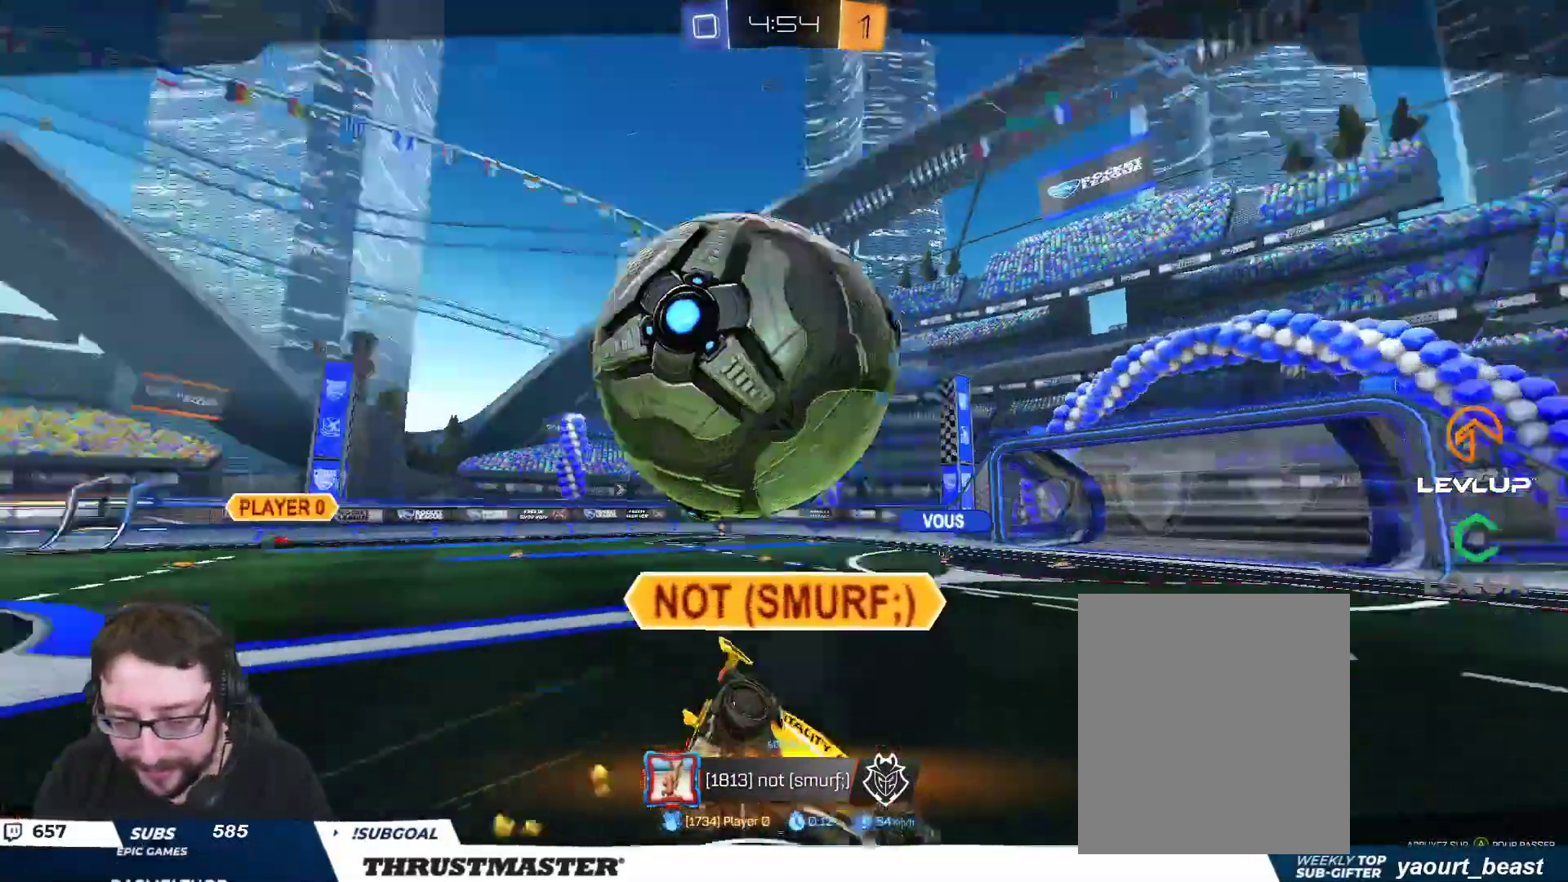
{"buttons": [], "left_stick": "center", "right_stick": "center", "events": []}
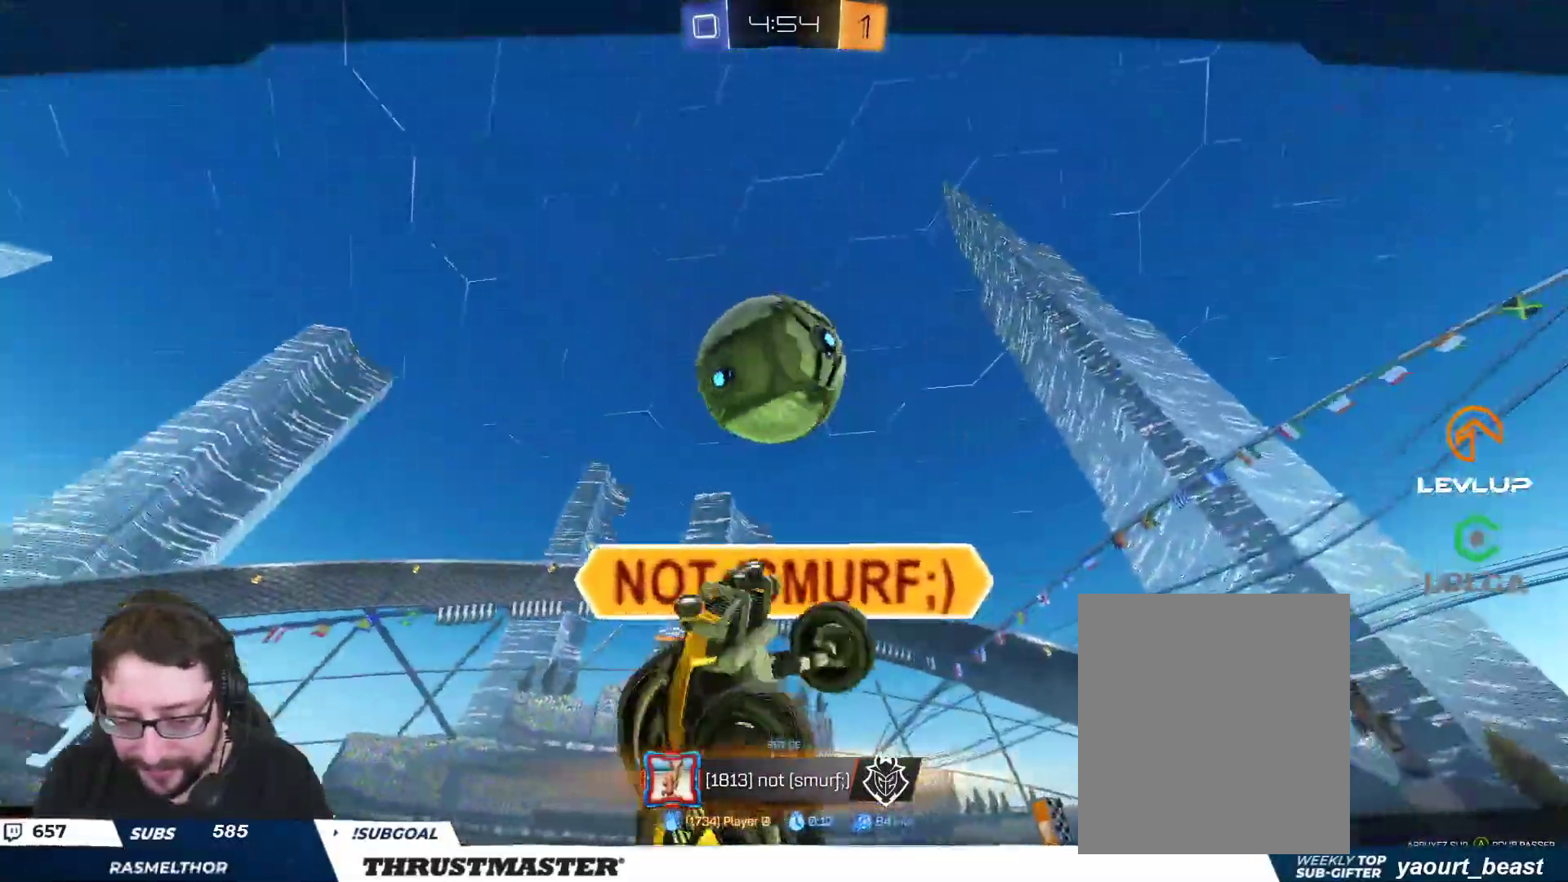
{"buttons": [], "left_stick": "center", "right_stick": "center", "events": []}
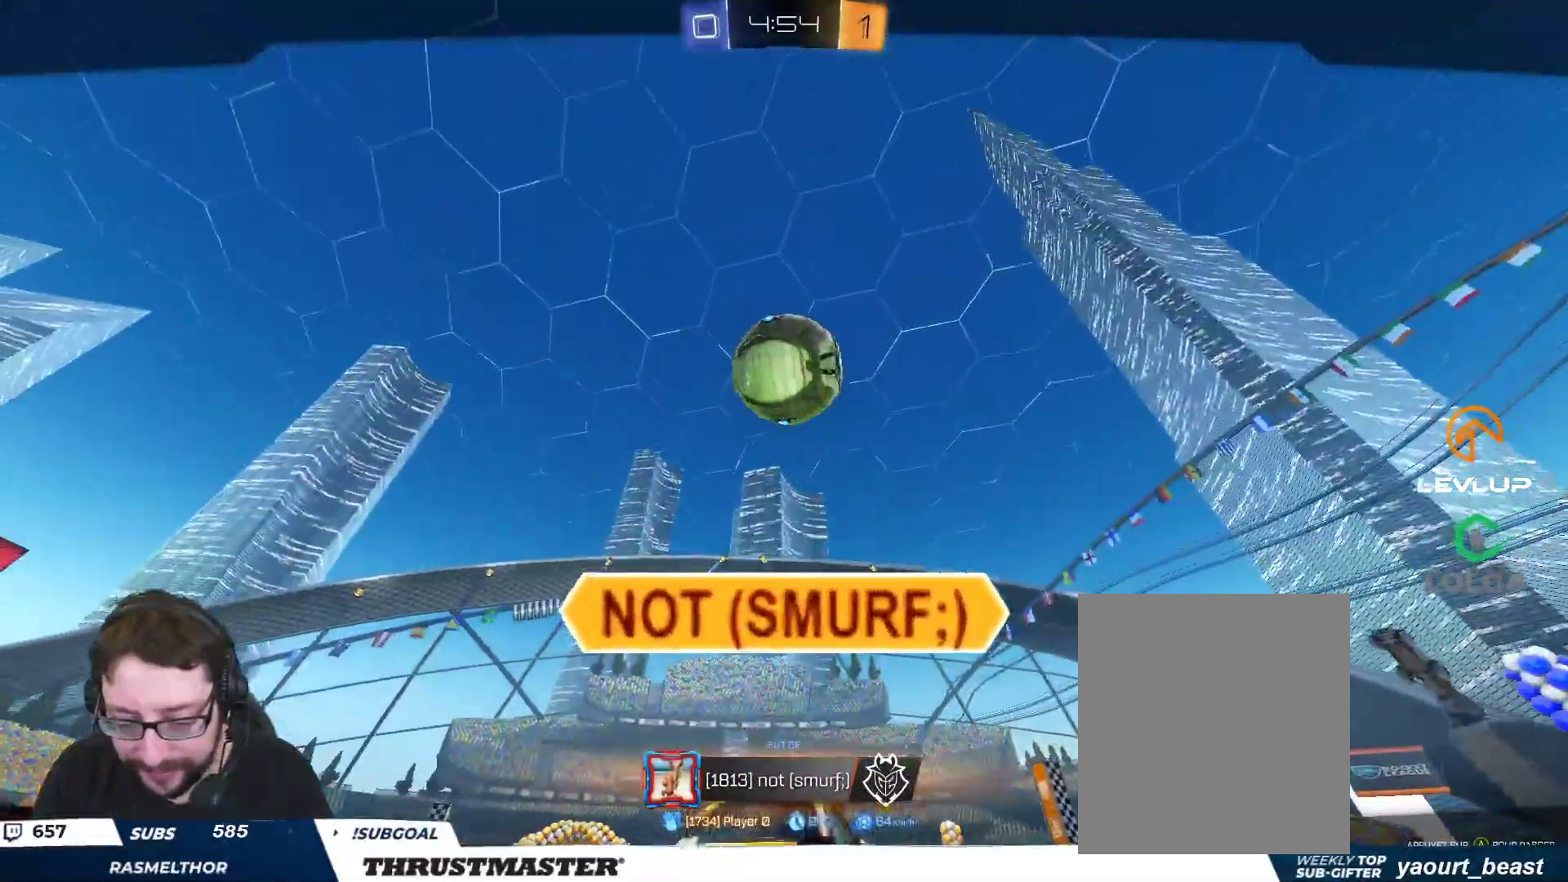
{"buttons": [], "left_stick": "center", "right_stick": "center", "events": []}
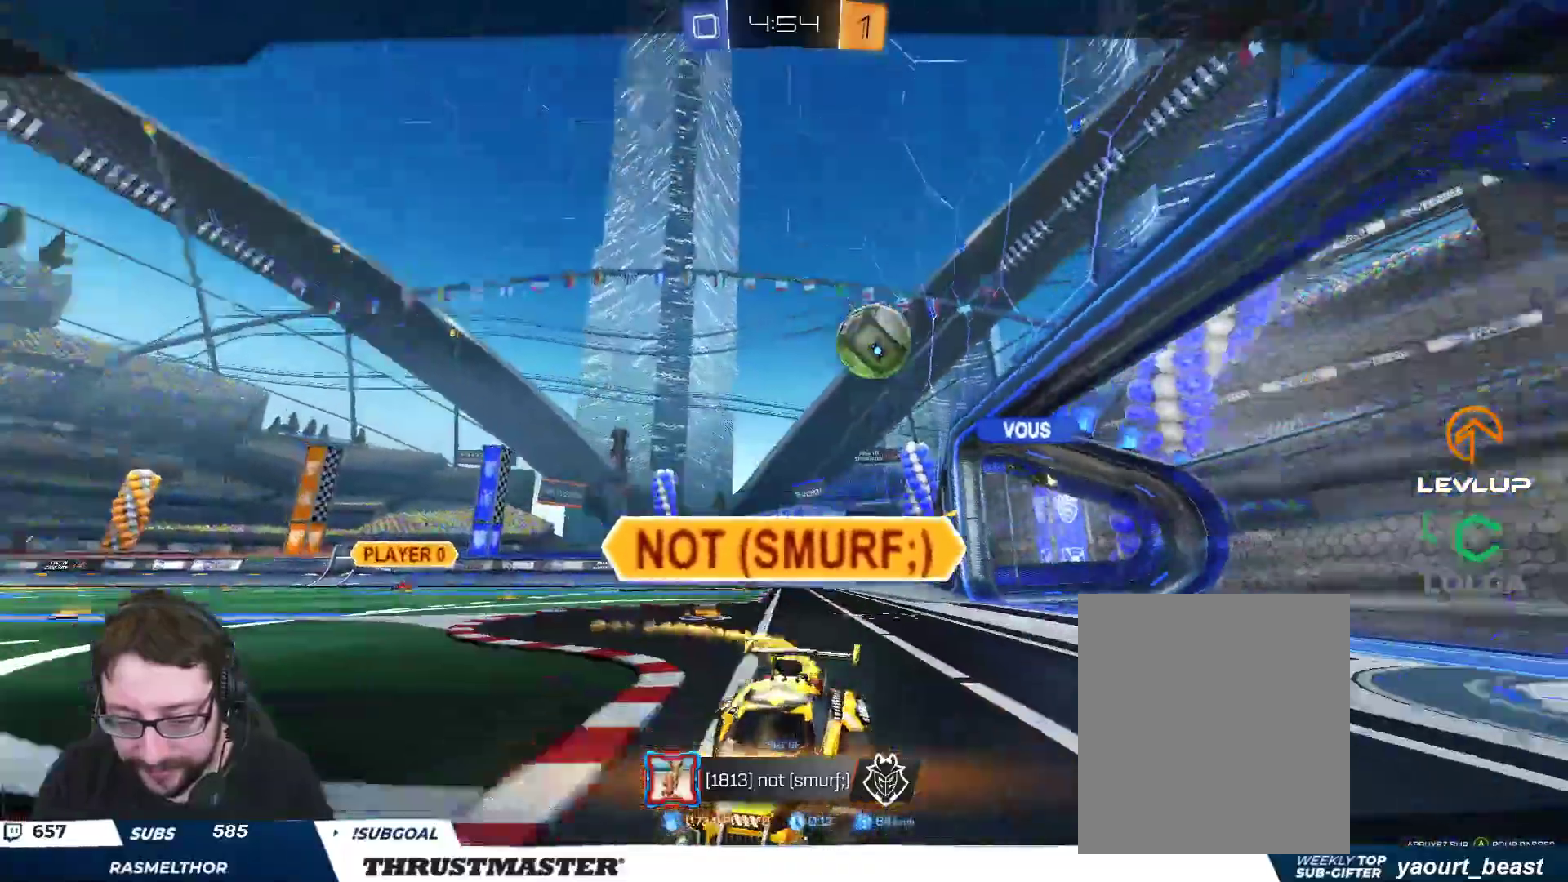
{"buttons": [], "left_stick": "center", "right_stick": "center", "events": []}
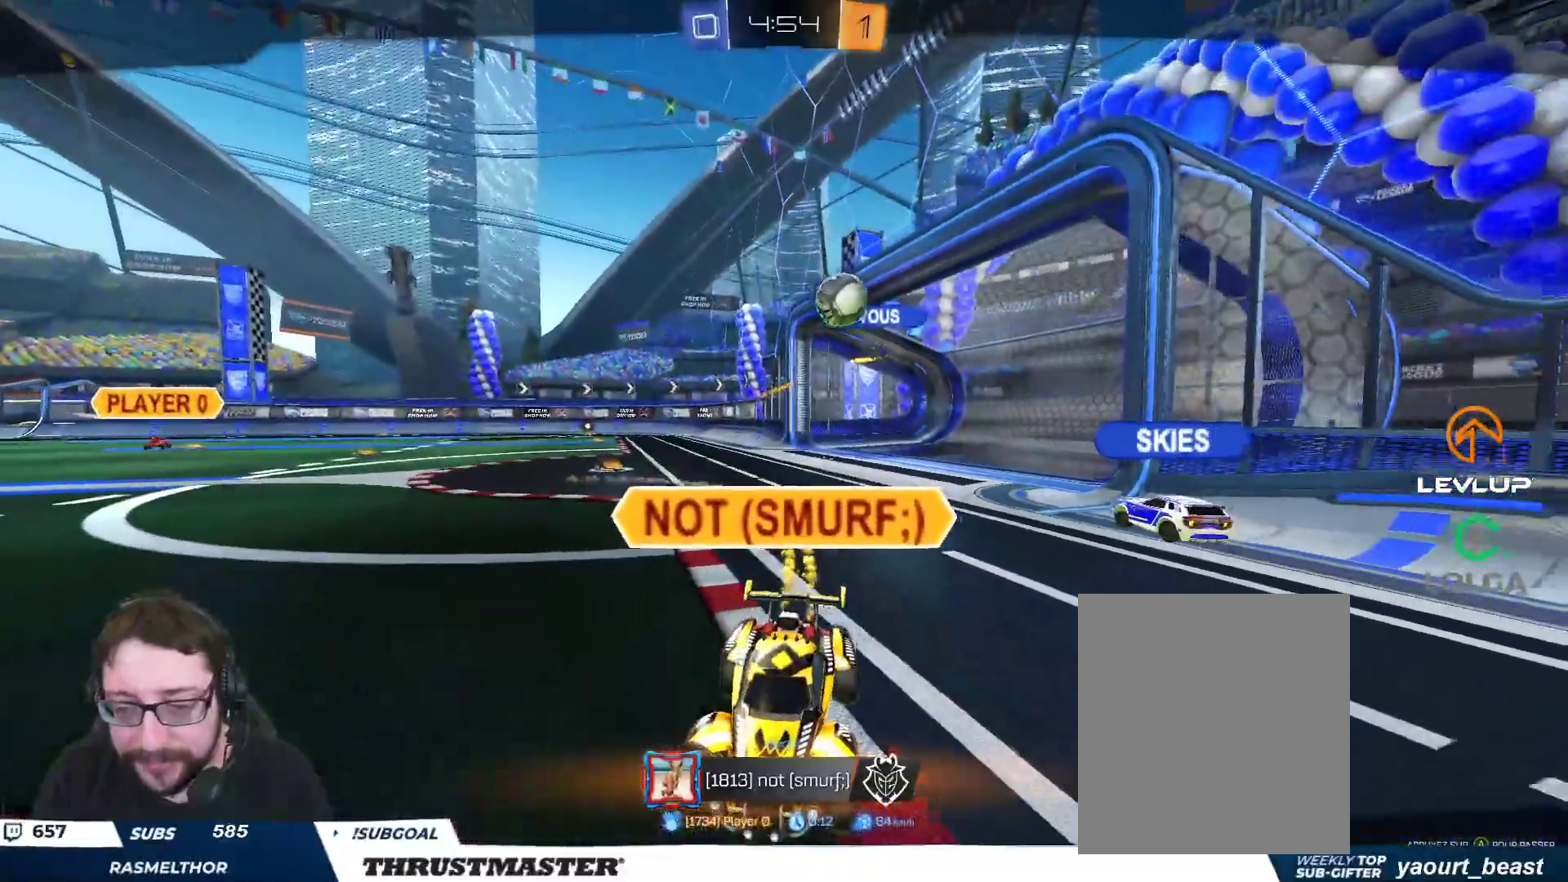
{"buttons": [], "left_stick": "center", "right_stick": "center", "events": []}
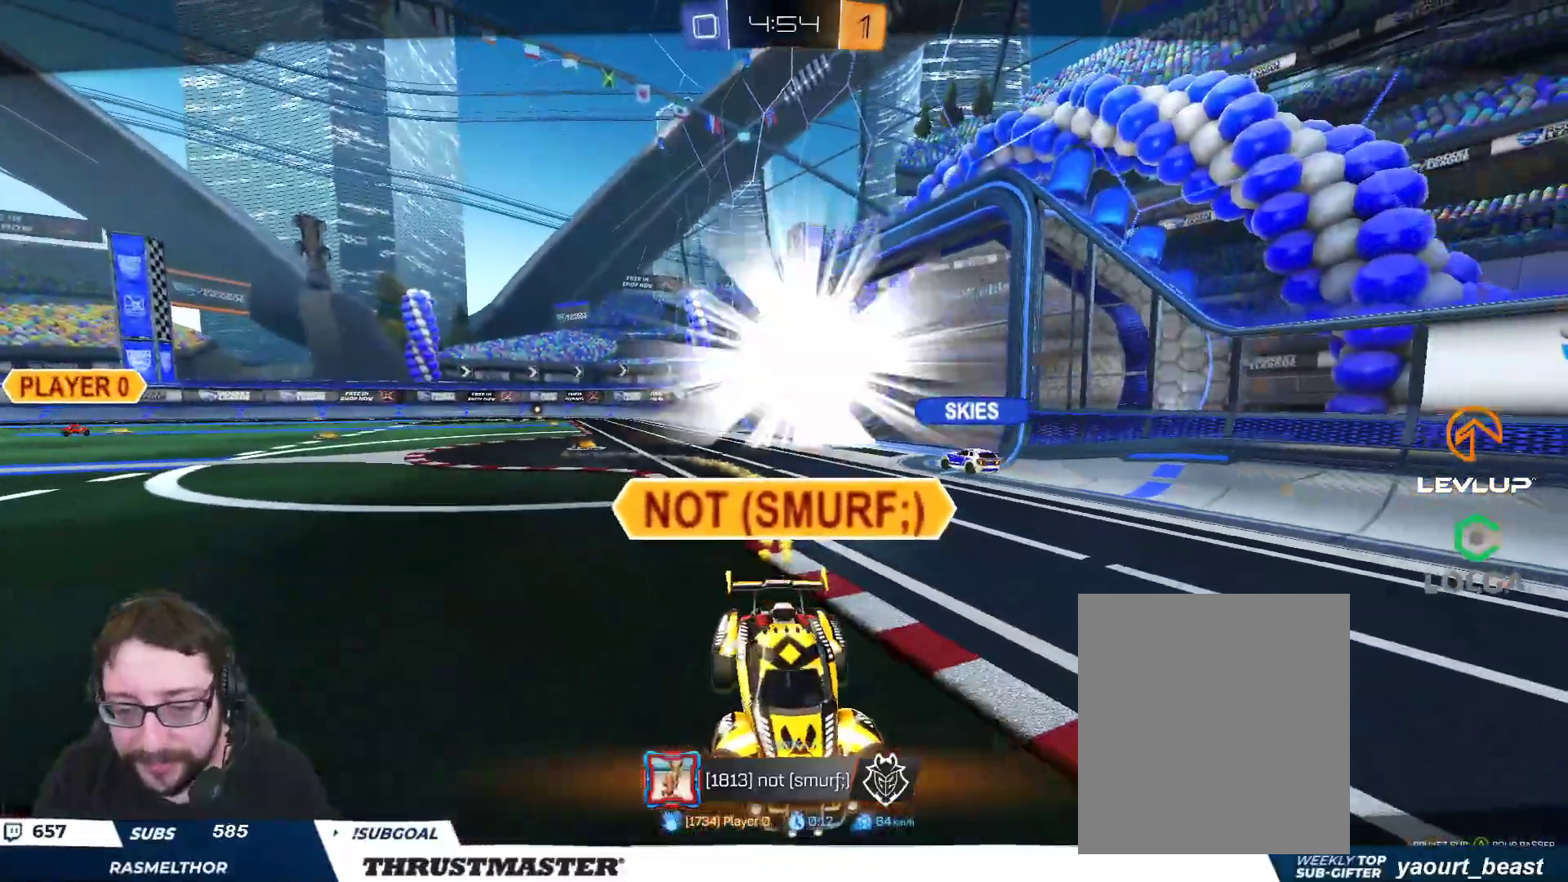
{"buttons": ["SELECT"], "left_stick": "center", "right_stick": "center", "events": [[350, "SELECT", "down"]]}
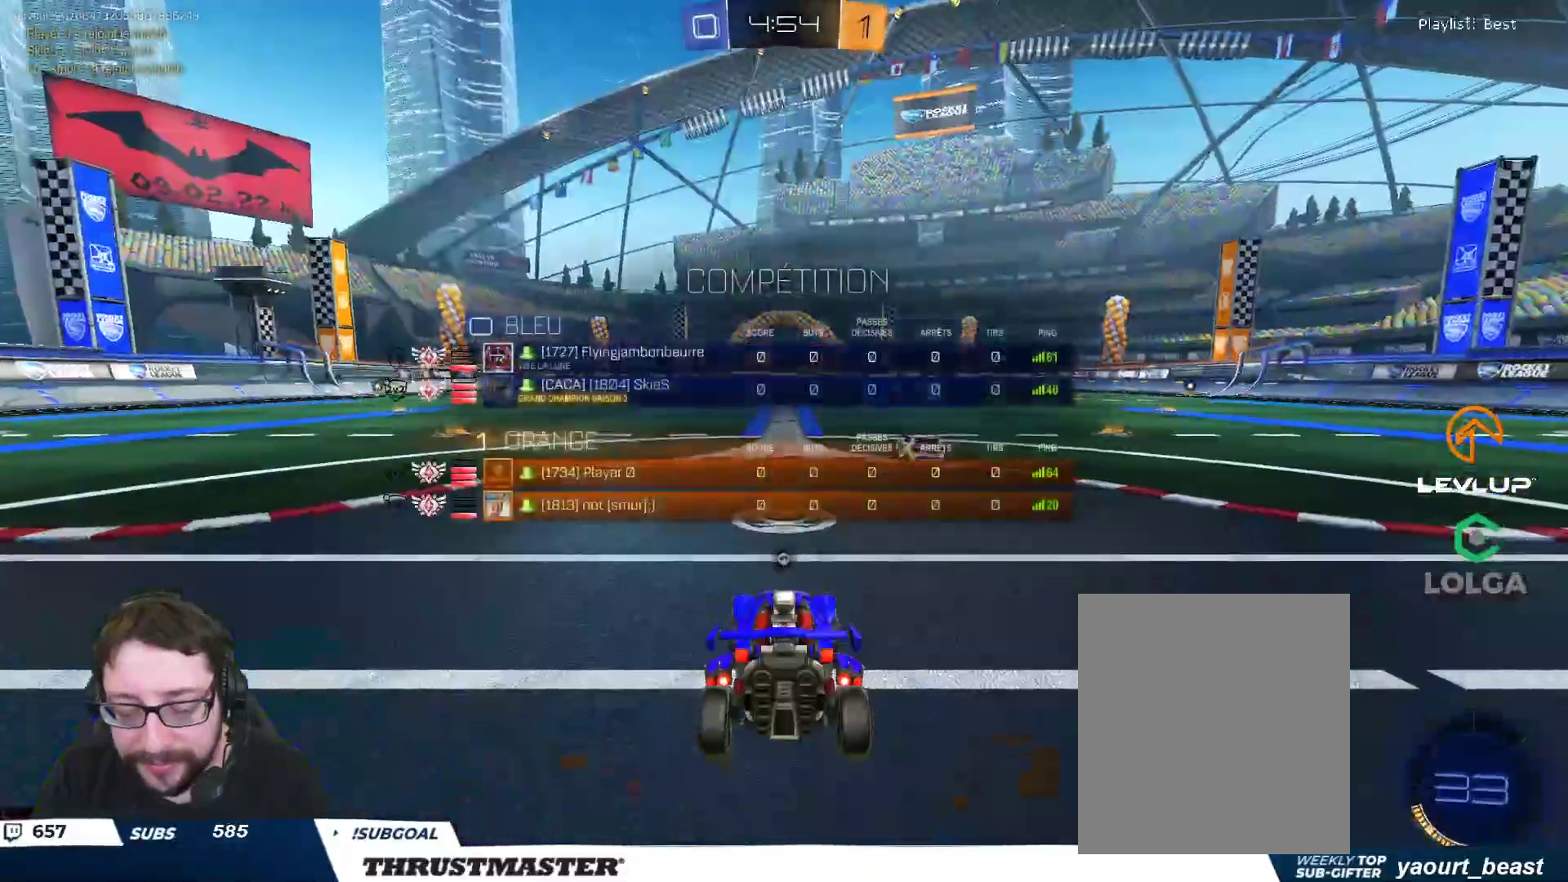
{"buttons": ["SELECT"], "left_stick": "center", "right_stick": "center", "events": []}
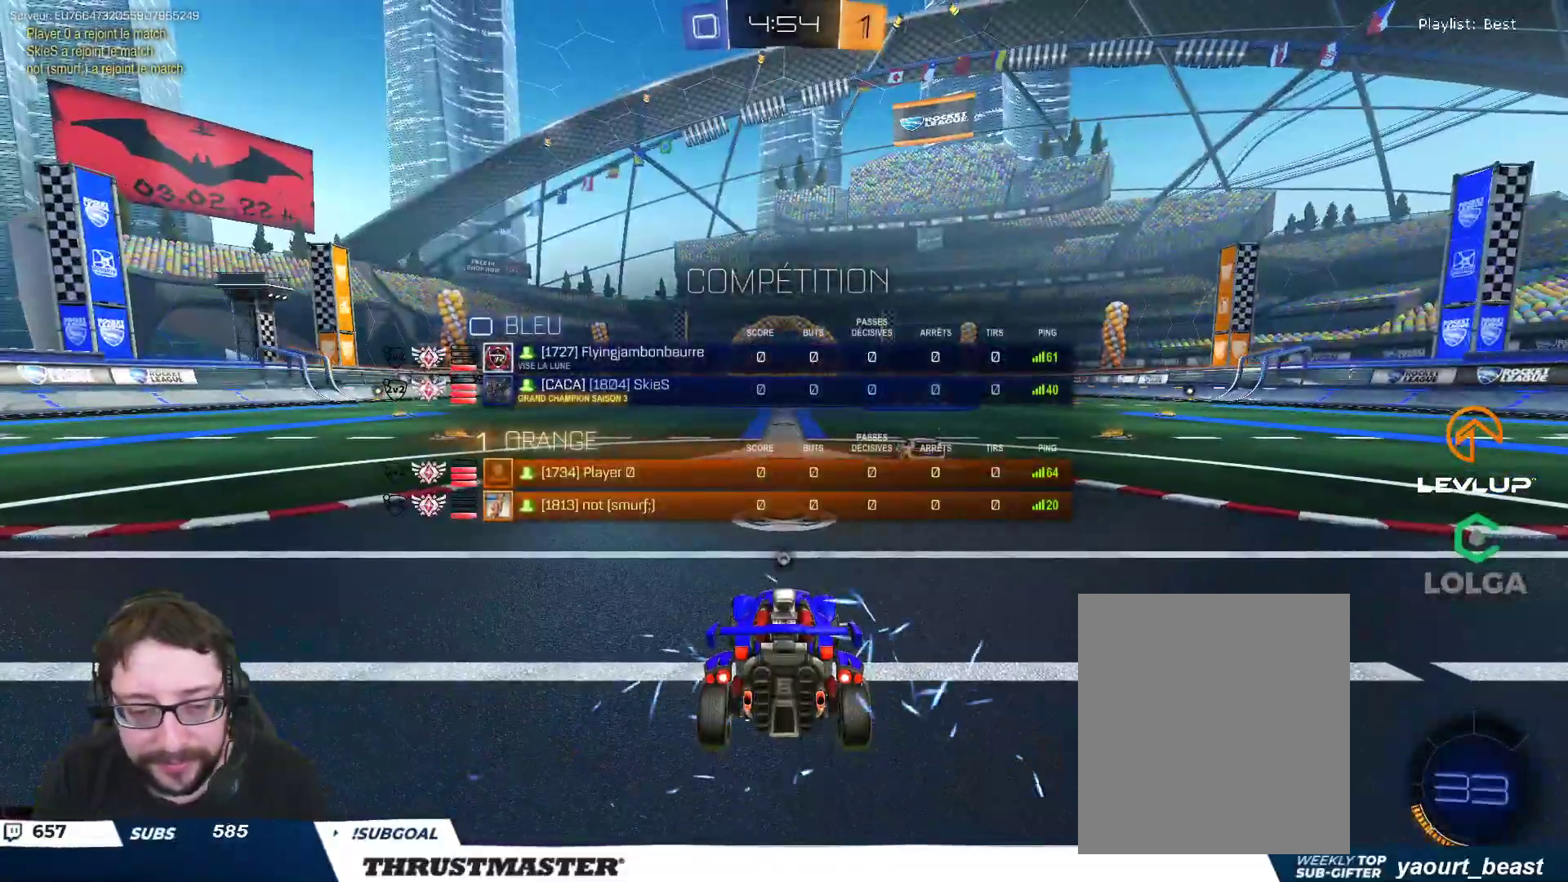
{"buttons": ["R2", "SELECT"], "left_stick": "center", "right_stick": "center", "events": [[17, "R2", "down"], [333, "Y", "down"], [400, "Y", "up"]]}
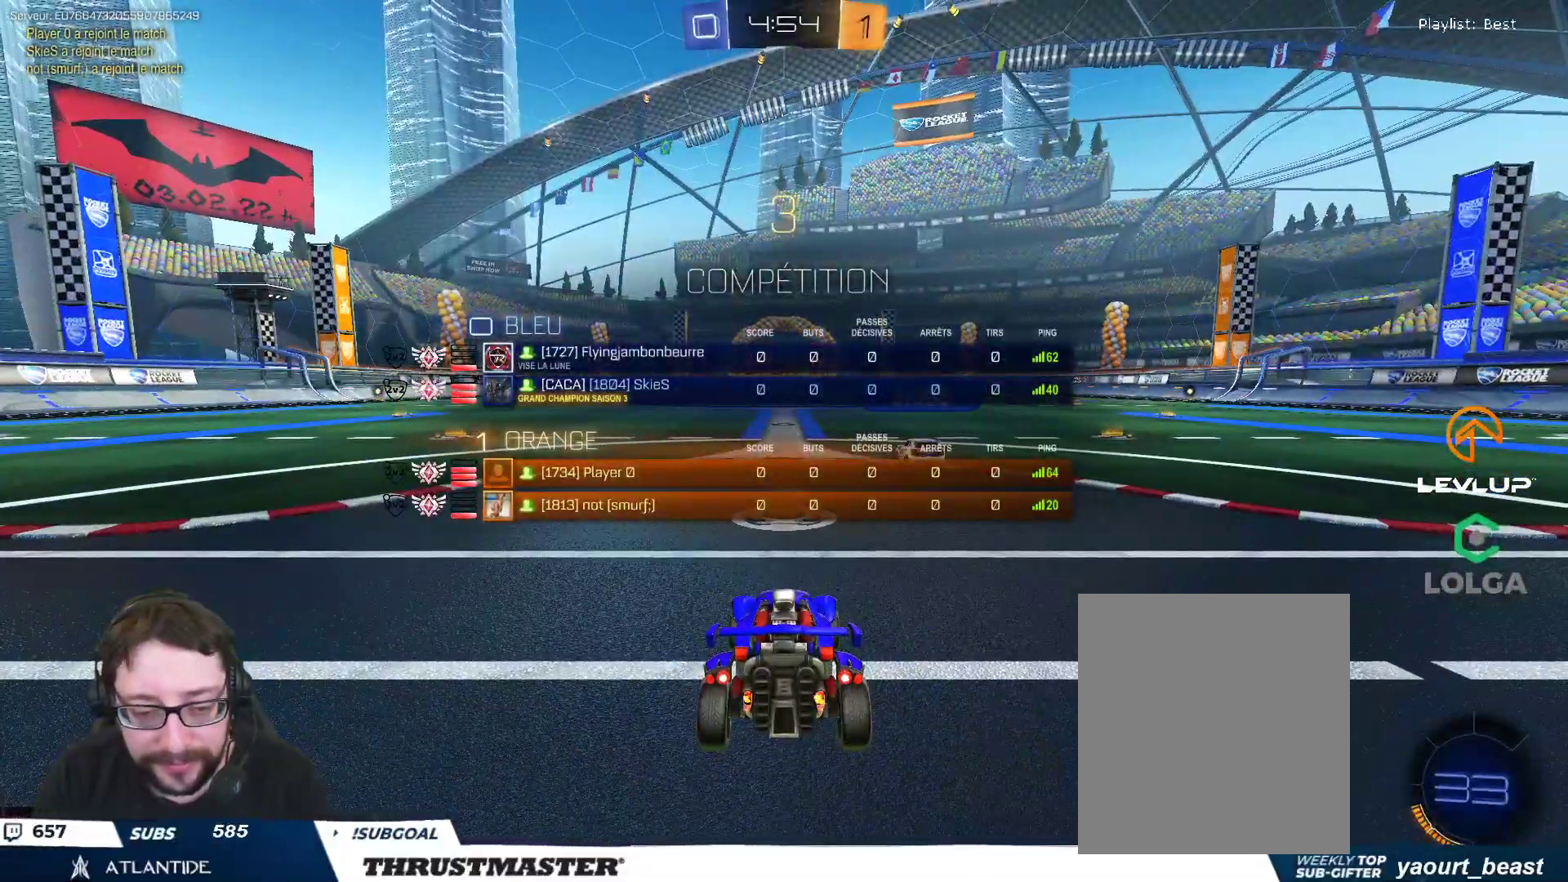
{"buttons": ["R2", "SELECT"], "left_stick": "center", "right_stick": "center", "events": [[83, "Y", "down"], [167, "Y", "up"]]}
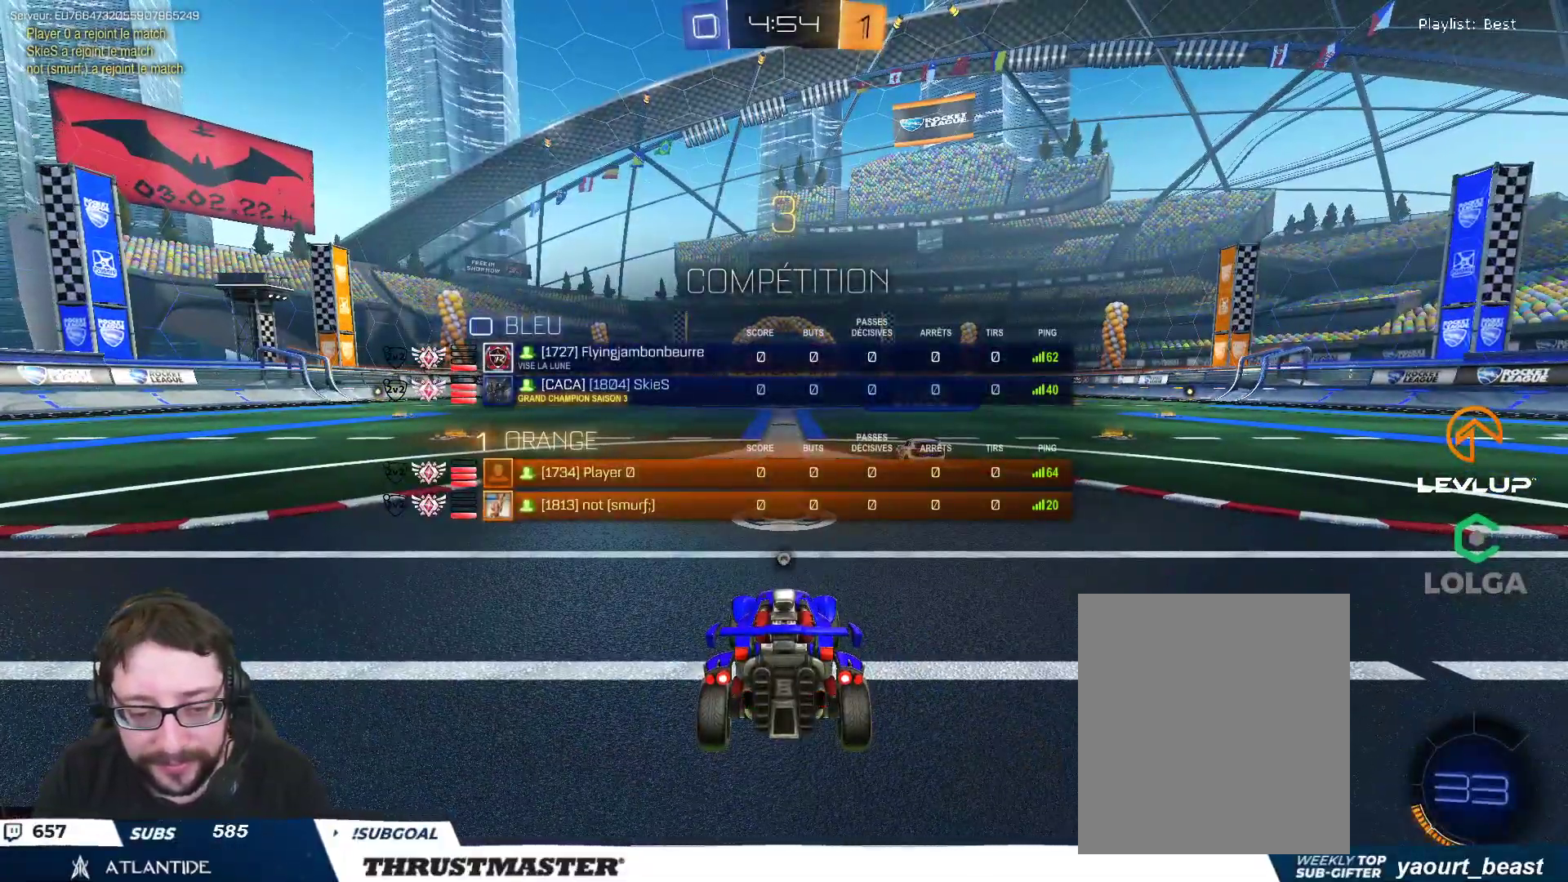
{"buttons": ["R2", "SELECT"], "left_stick": "center", "right_stick": "right", "events": [[33, "Y", "down"], [100, "Y", "up"], [233, "R2", "up"], [433, "R2", "down"], [483, "right_stick", "right"]]}
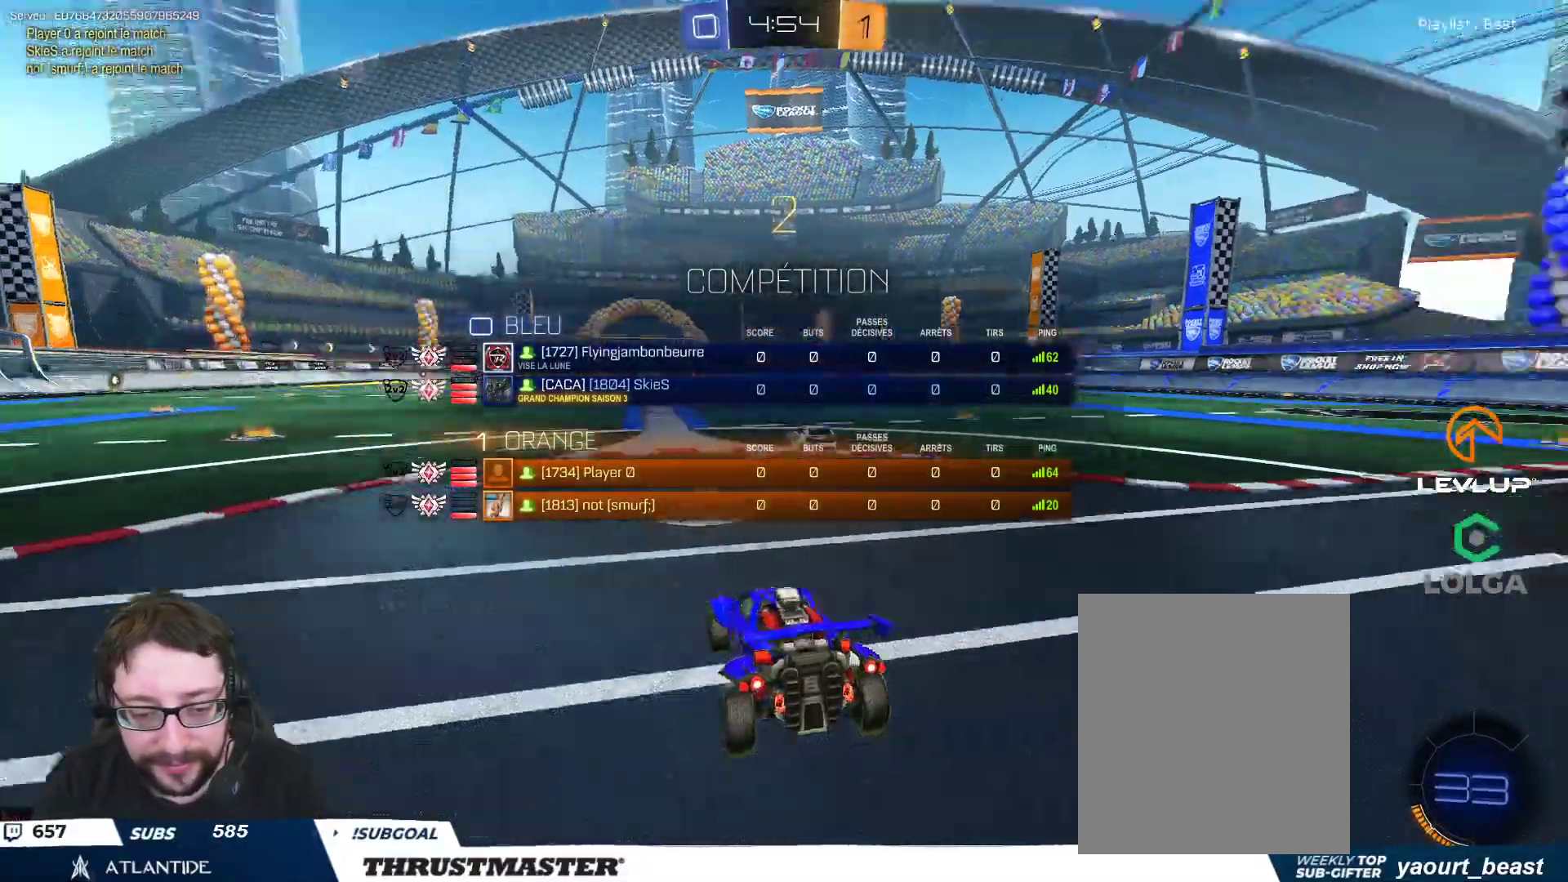
{"buttons": ["R2"], "left_stick": "center", "right_stick": "right", "events": [[333, "SELECT", "up"], [400, "R2", "up"], [483, "R2", "down"]]}
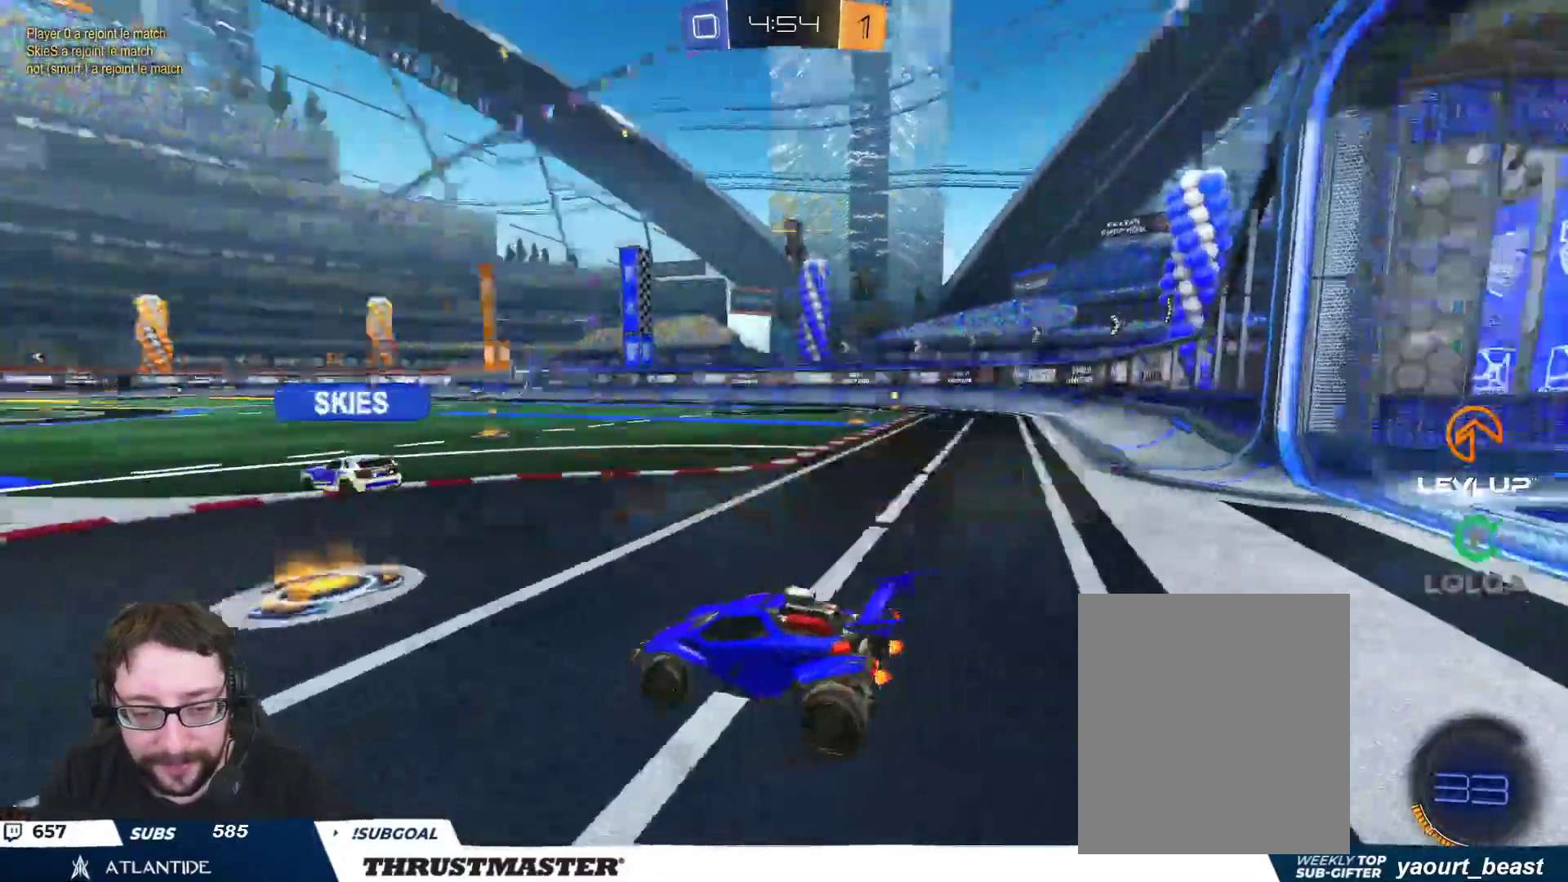
{"buttons": ["R2"], "left_stick": "center", "right_stick": "center", "events": [[433, "right_stick", "center"]]}
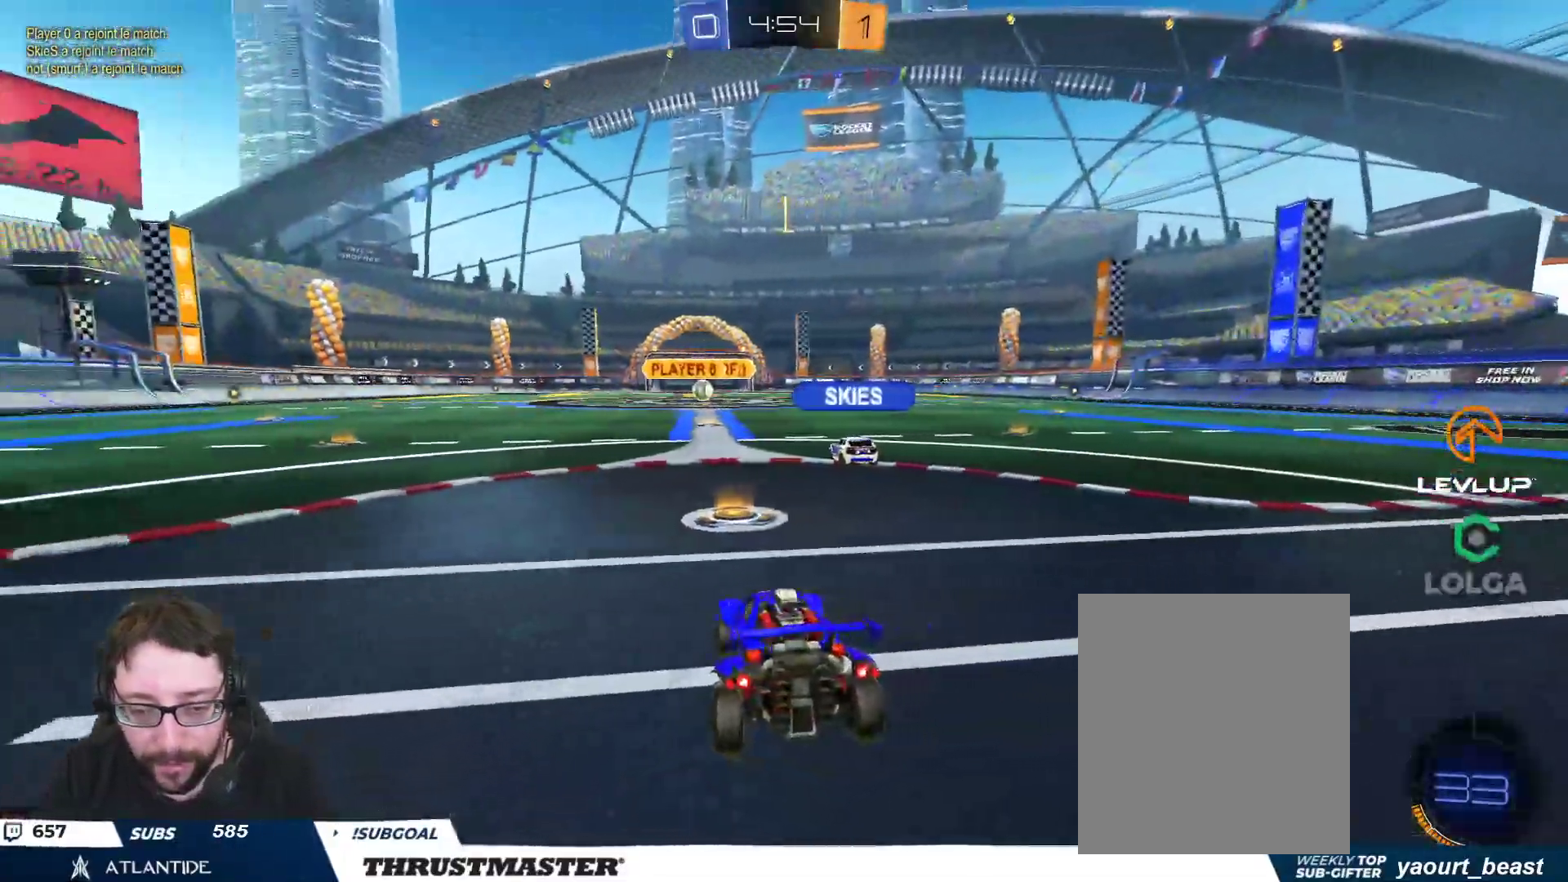
{"buttons": ["R2"], "left_stick": "center", "right_stick": "center", "events": []}